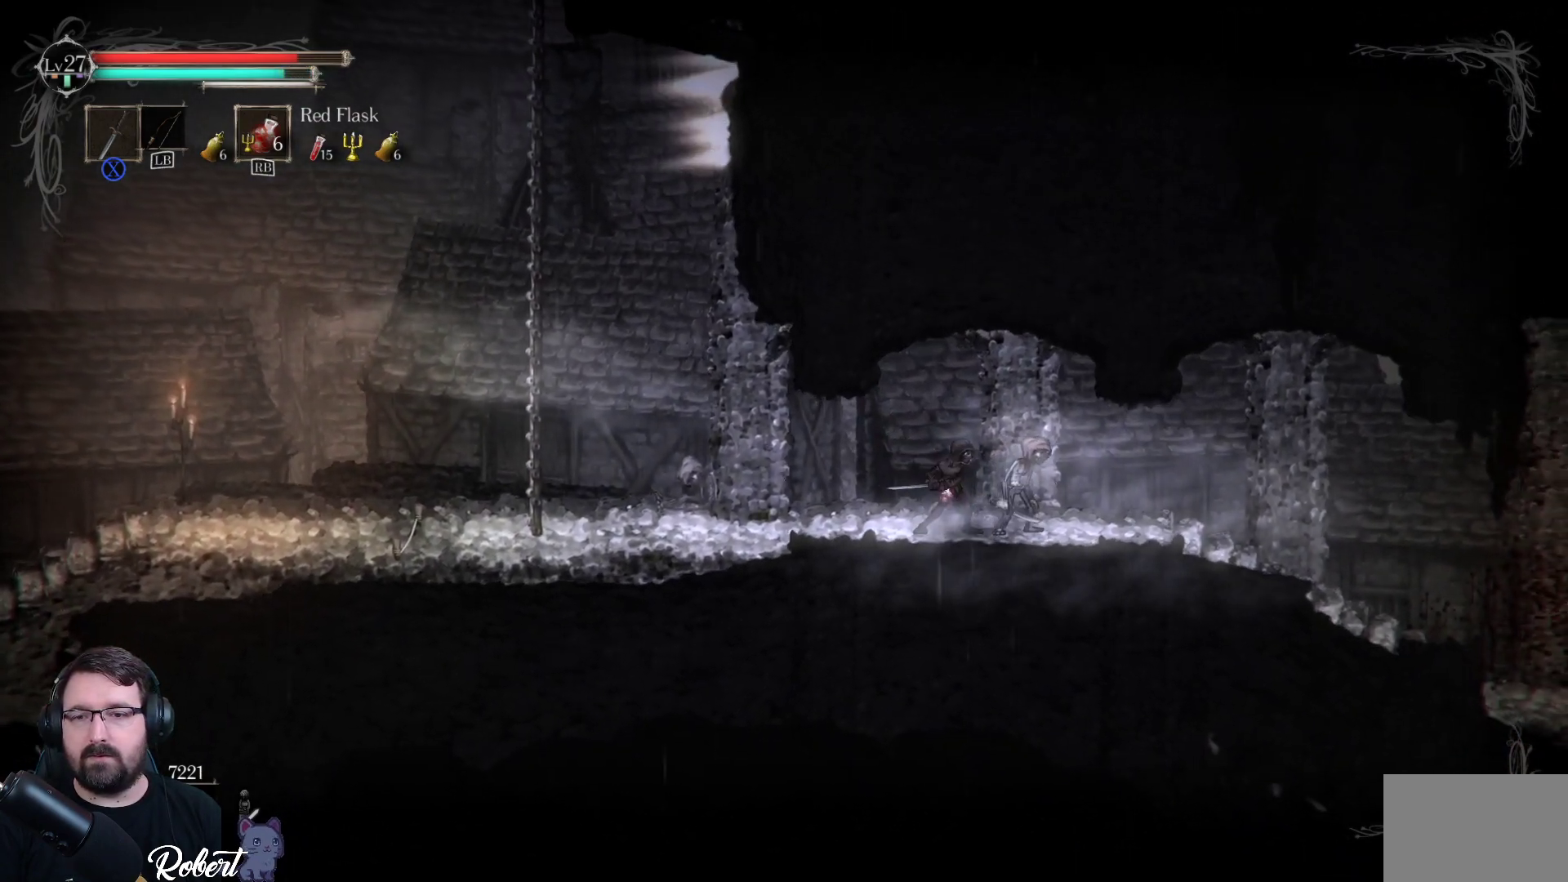
Gameplay with a controller (Xbox layout); each line is a JSON object with the inputs held at the frame after it. "events" lists button and stick changes between this image and that frame as [ms after this image, input, new state], when the widget could be followed in between.
{"buttons": ["X"], "left_stick": "right", "right_stick": "center", "events": [[67, "X", "up"], [167, "X", "down"]]}
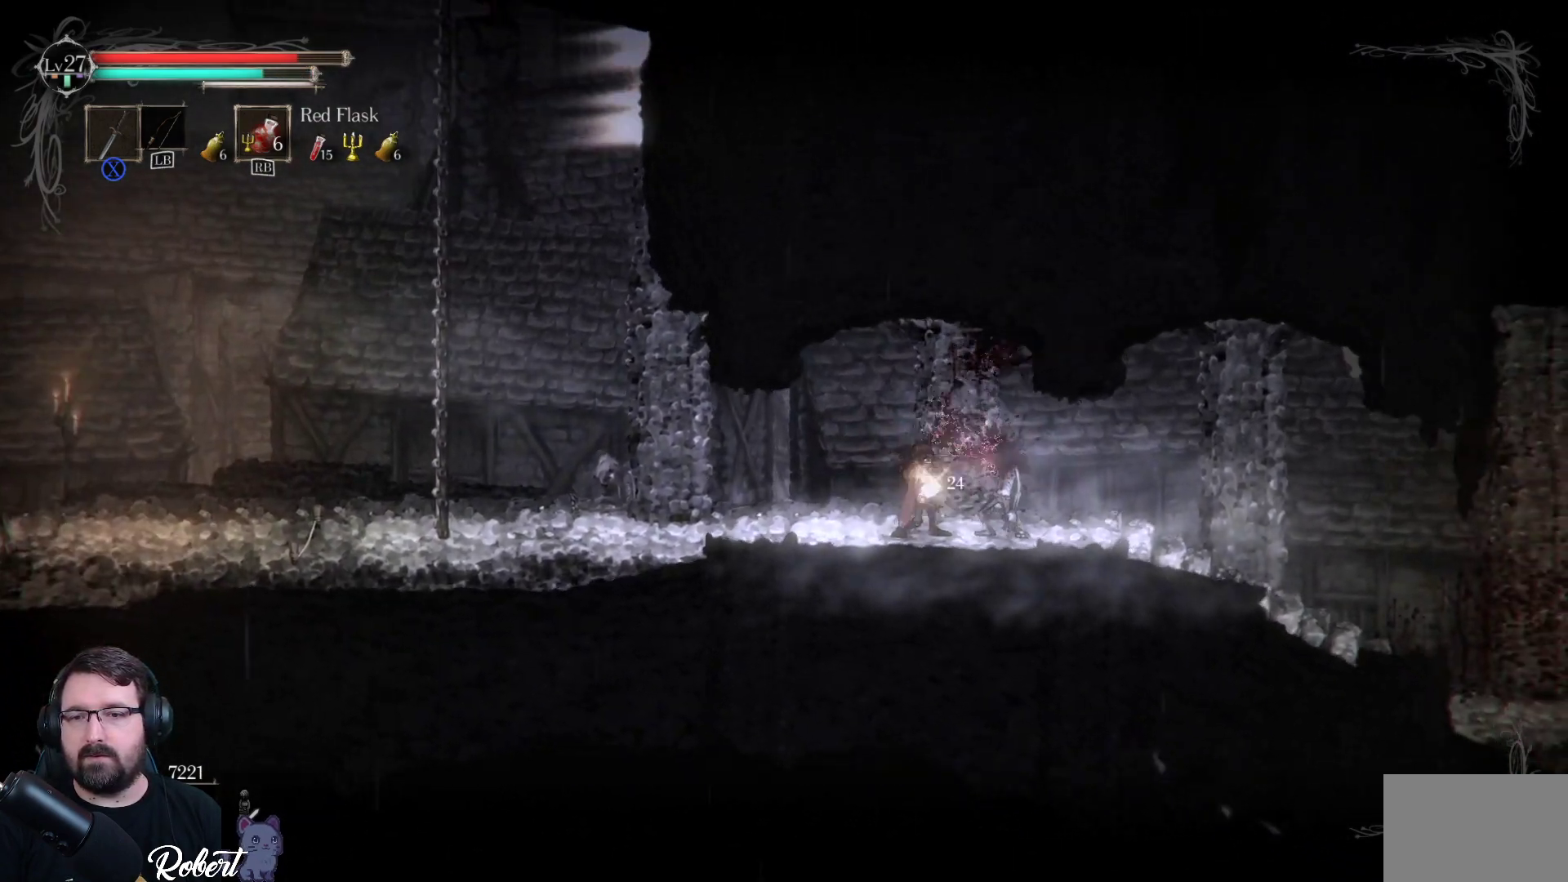
{"buttons": [], "left_stick": "center", "right_stick": "center", "events": [[200, "X", "up"], [300, "left_stick", "center"]]}
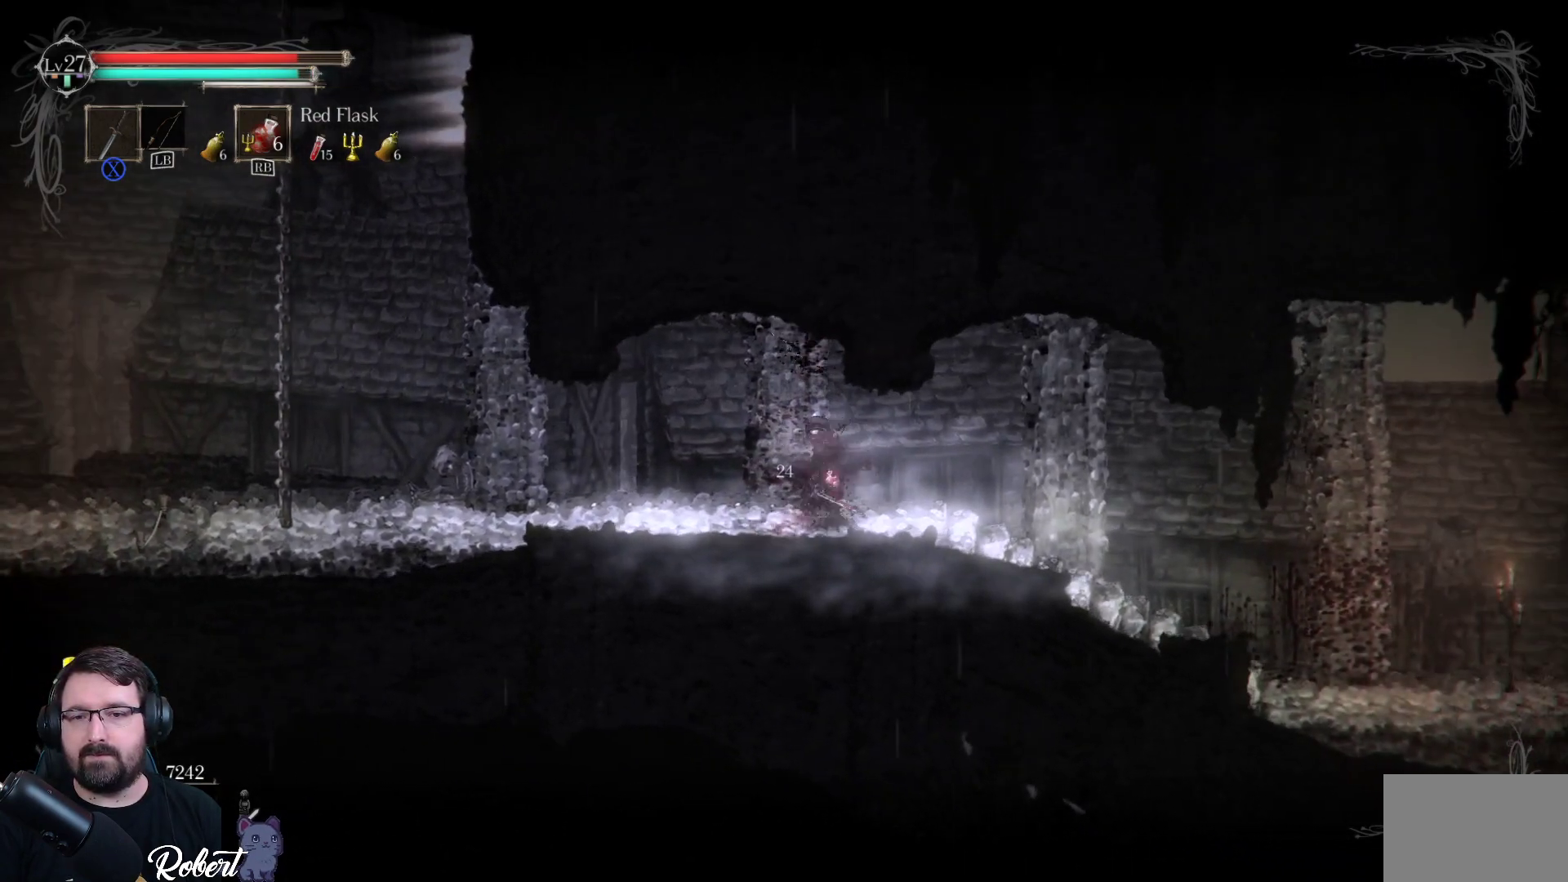
{"buttons": [], "left_stick": "left", "right_stick": "center", "events": [[33, "left_stick", "left"]]}
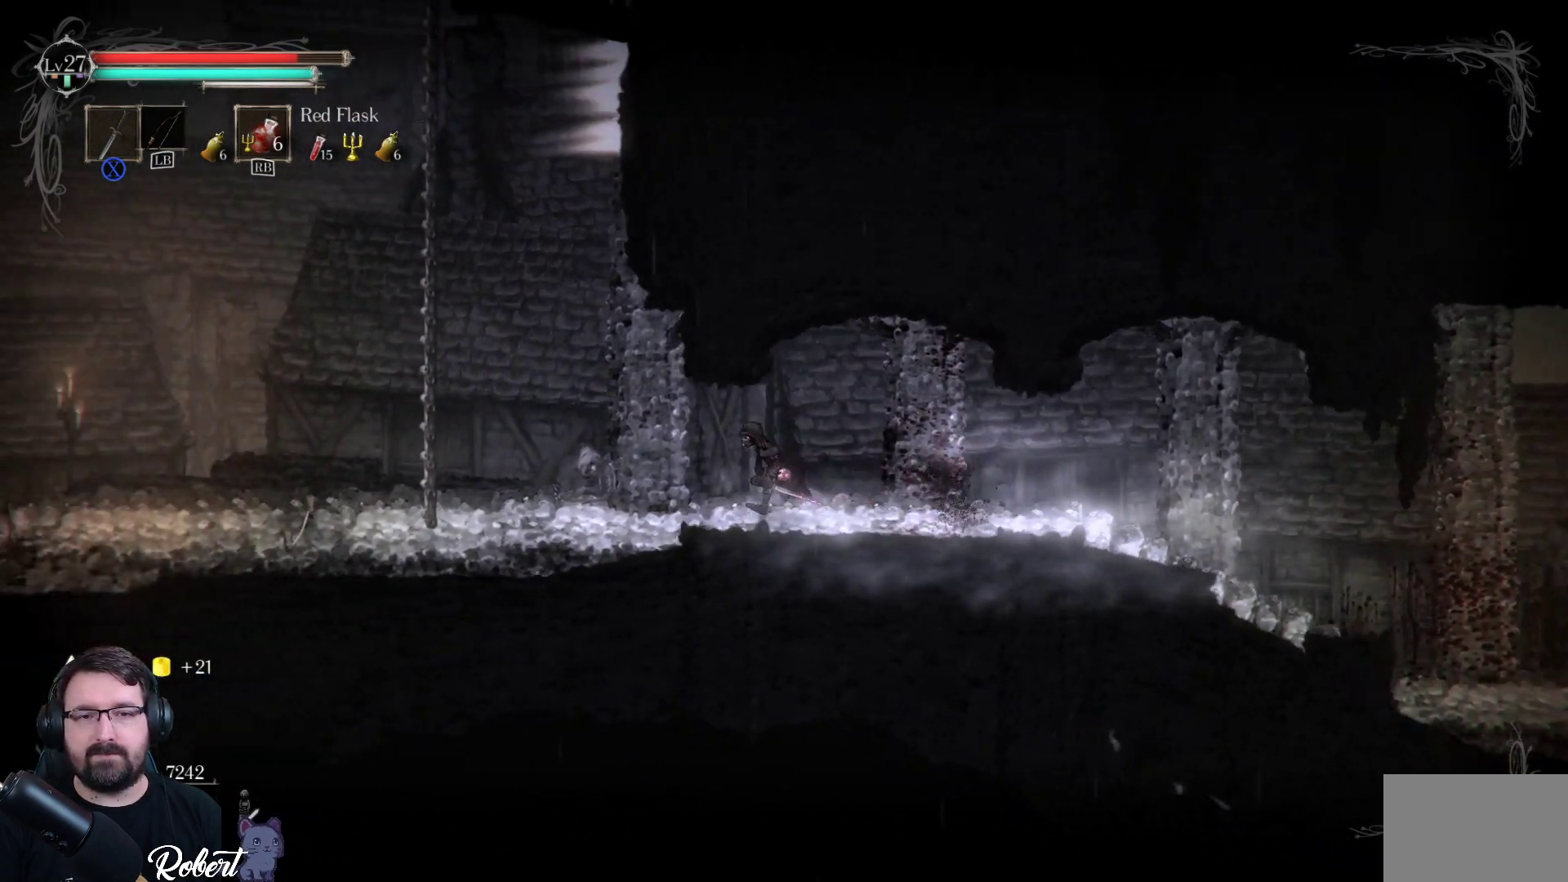
{"buttons": [], "left_stick": "left", "right_stick": "center", "events": []}
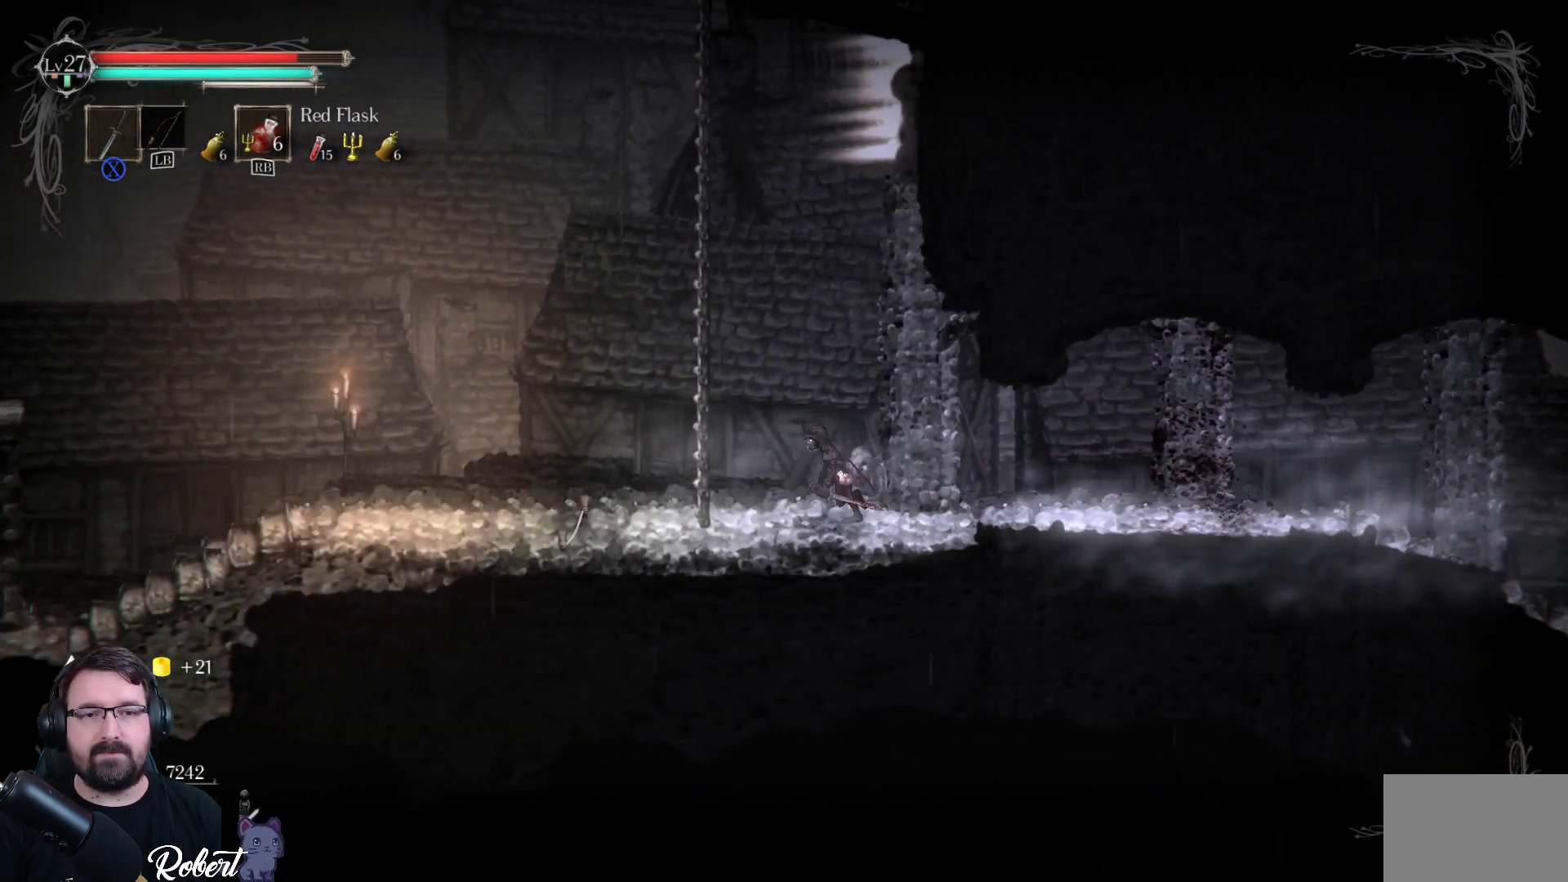
{"buttons": [], "left_stick": "up", "right_stick": "center", "events": [[133, "A", "down"], [300, "A", "up"], [333, "left_stick", "up-left"], [467, "left_stick", "up"]]}
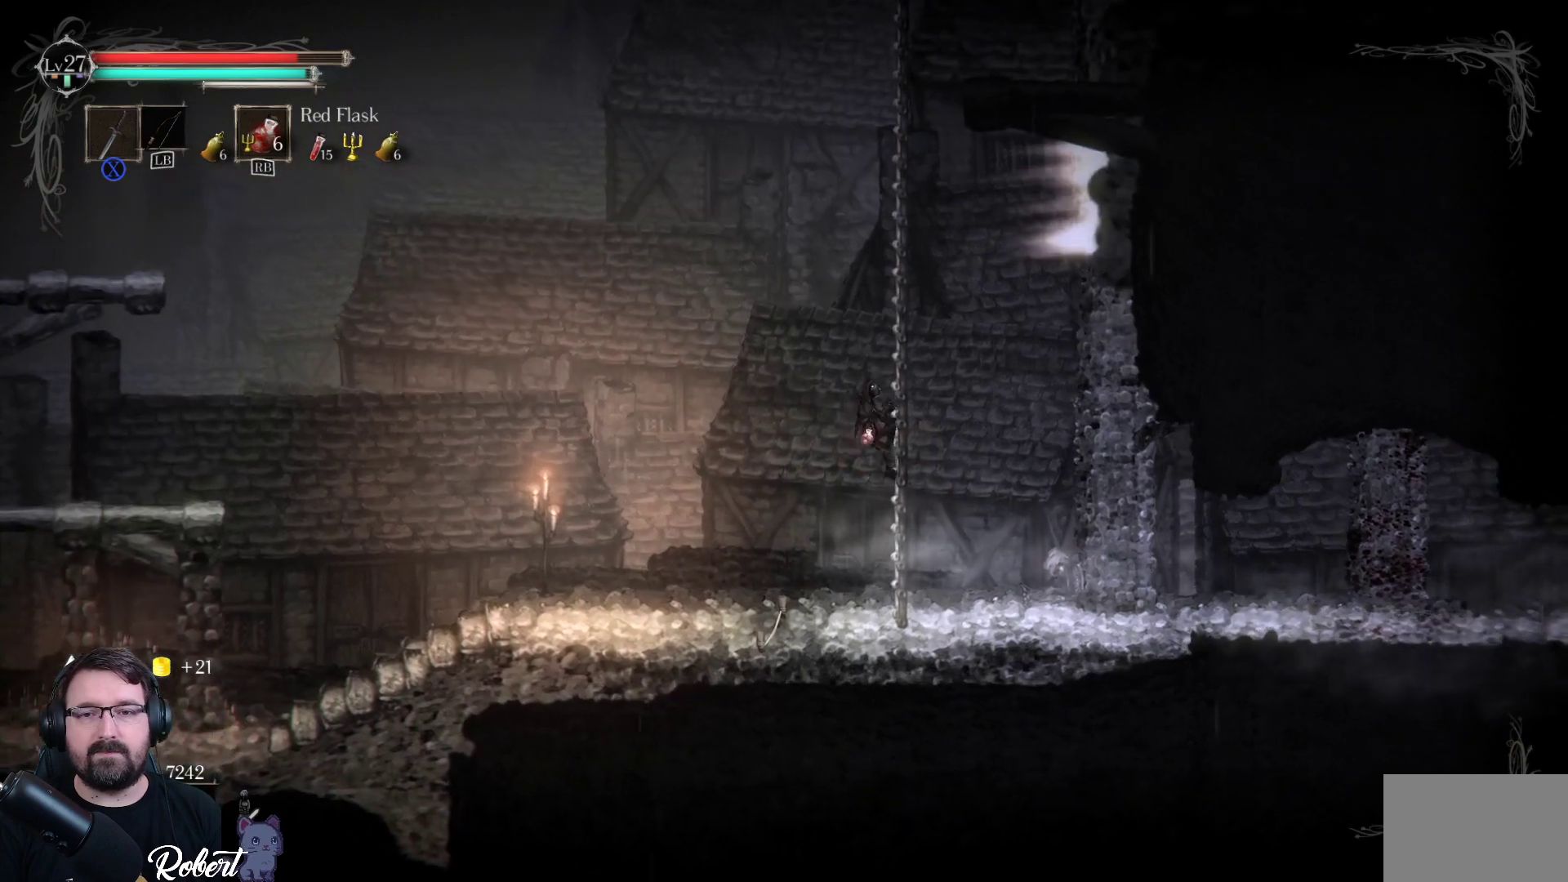
{"buttons": [], "left_stick": "up", "right_stick": "center", "events": []}
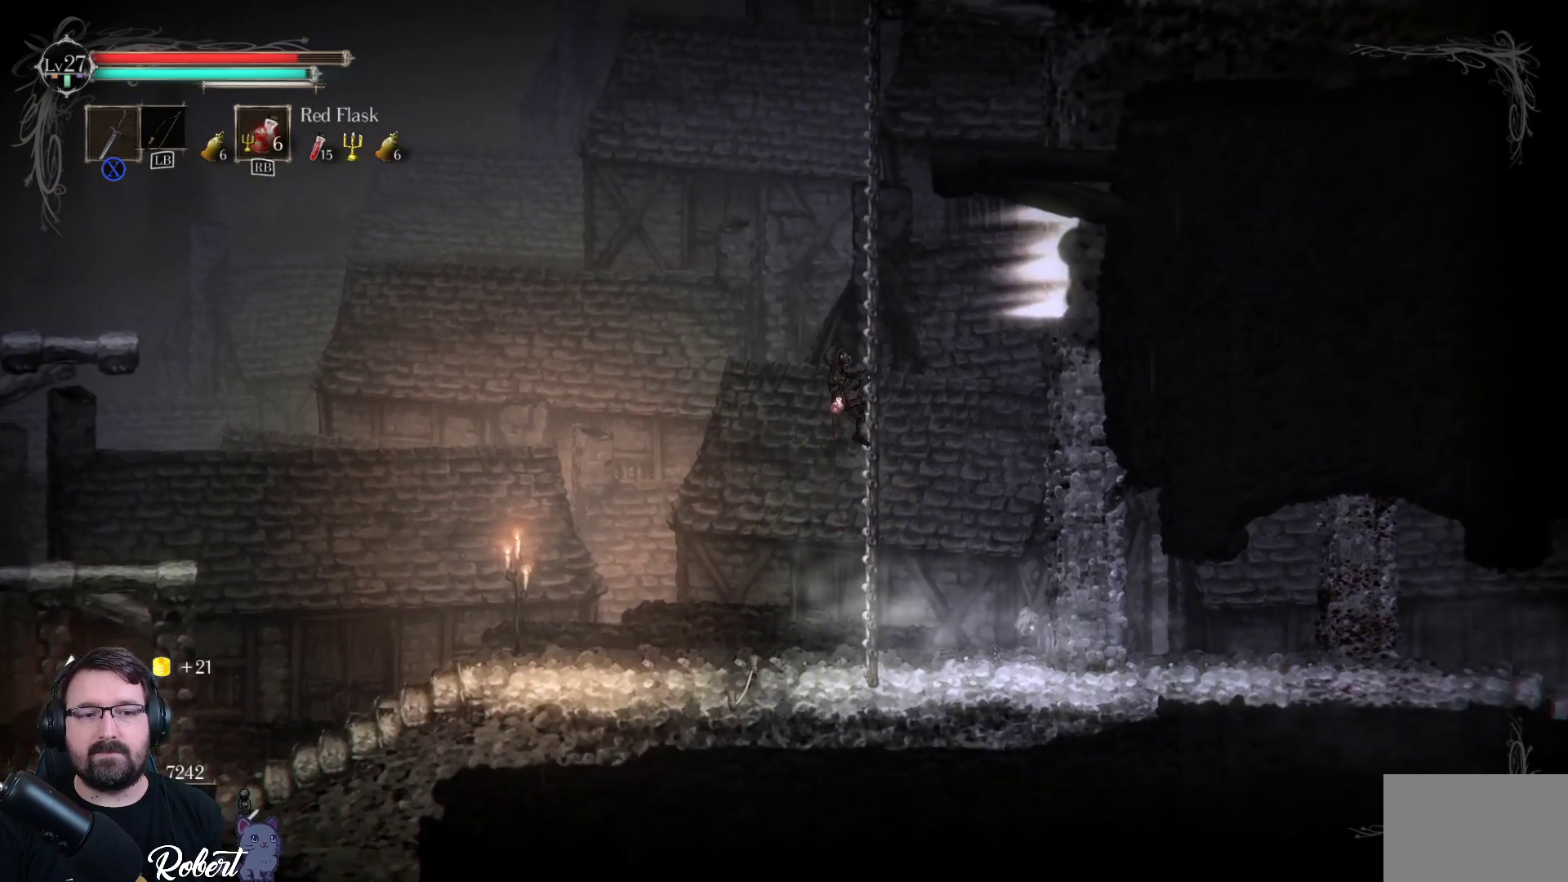
{"buttons": [], "left_stick": "up-right", "right_stick": "center", "events": [[100, "left_stick", "up-right"]]}
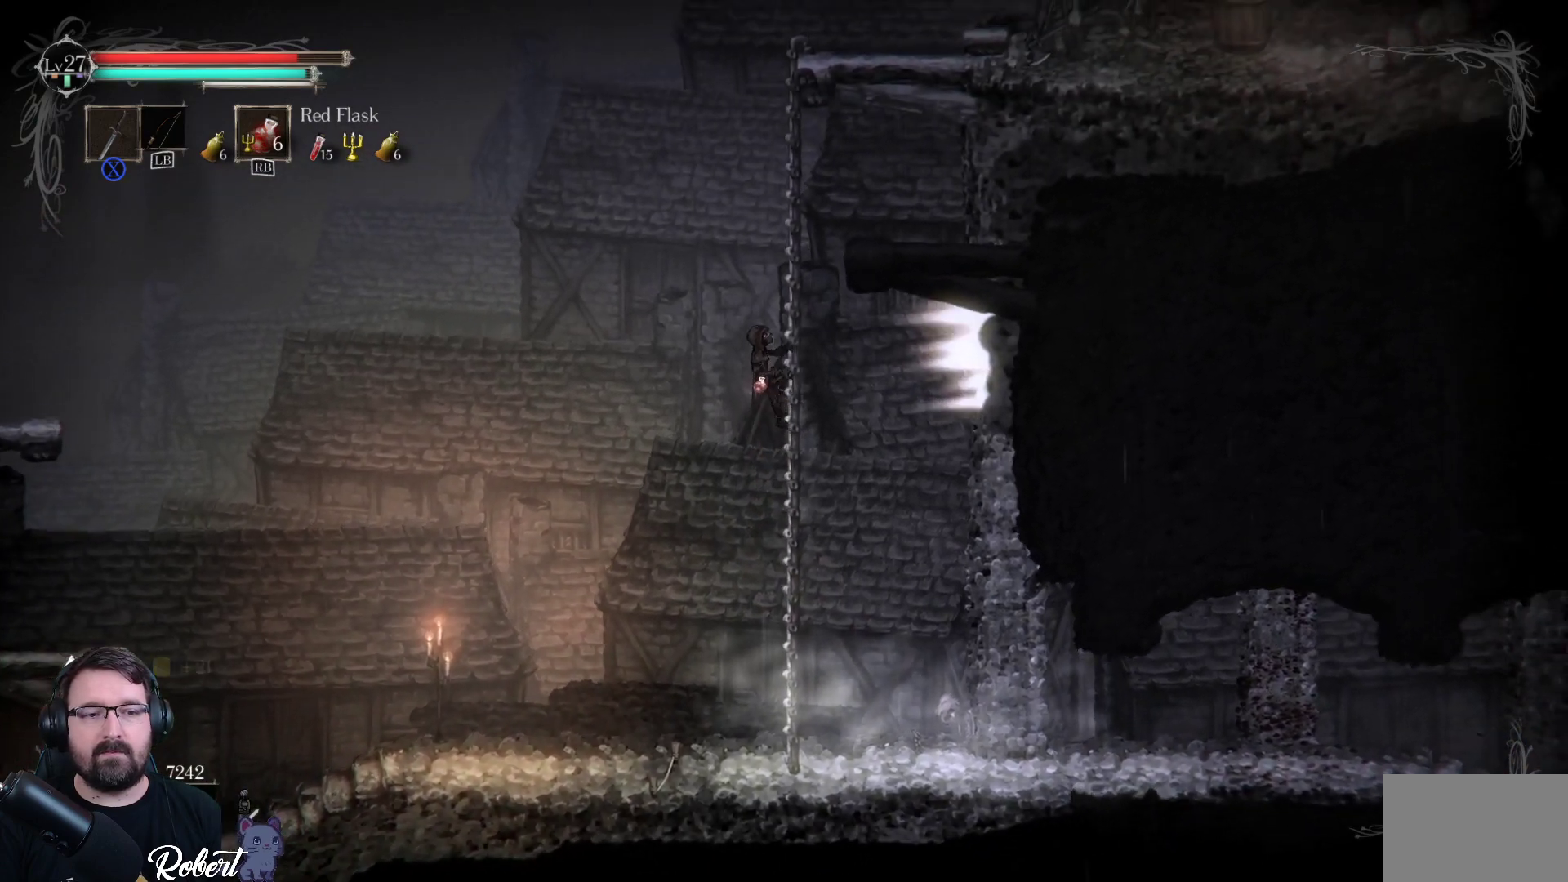
{"buttons": [], "left_stick": "up-right", "right_stick": "center", "events": []}
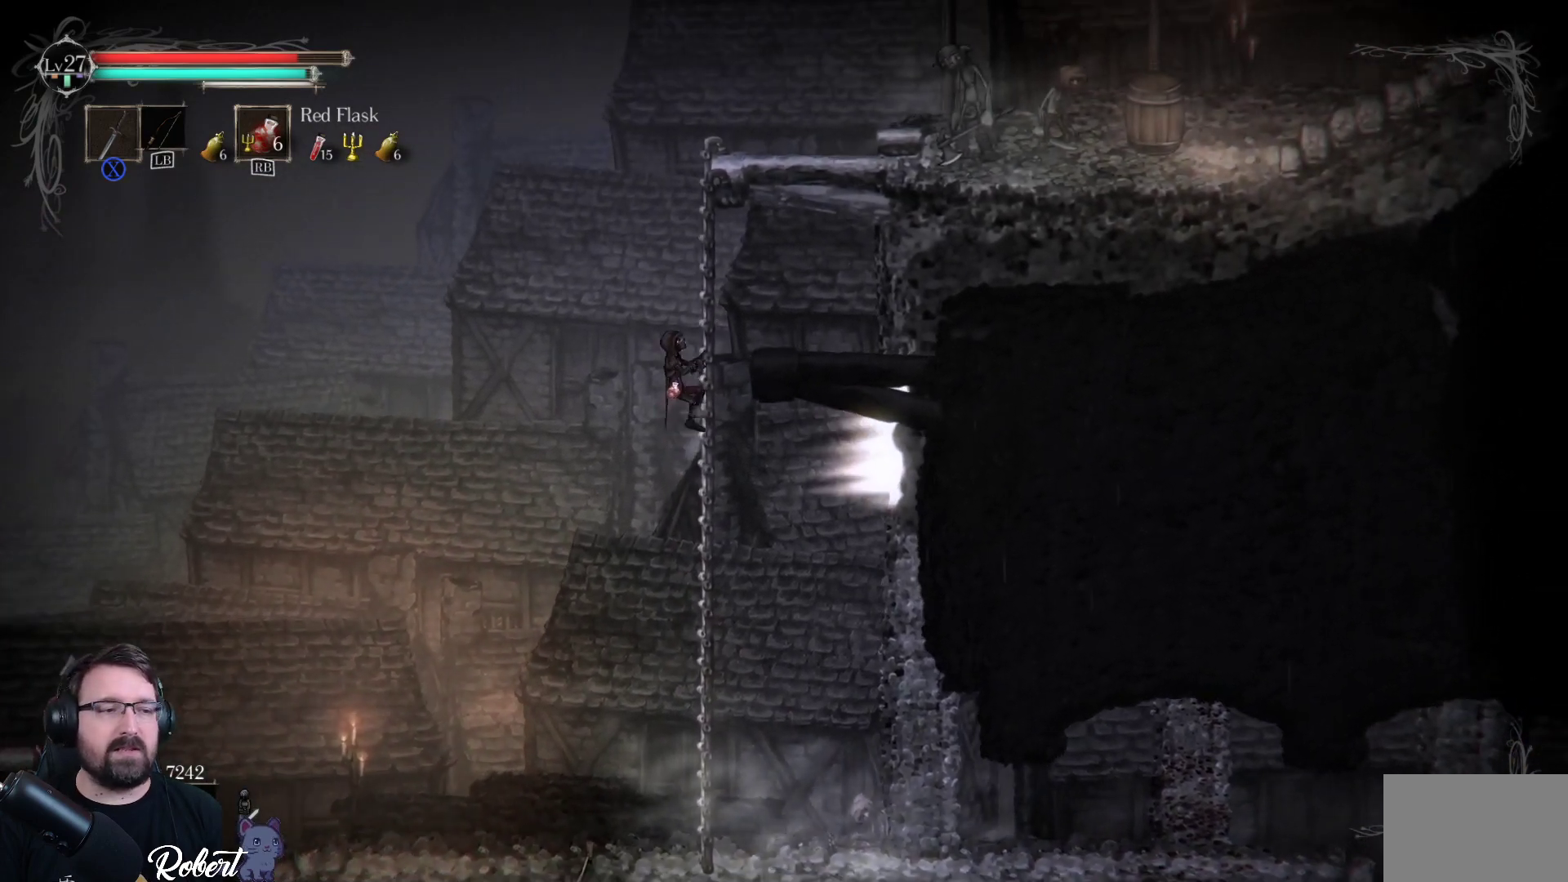
{"buttons": [], "left_stick": "up-right", "right_stick": "center", "events": []}
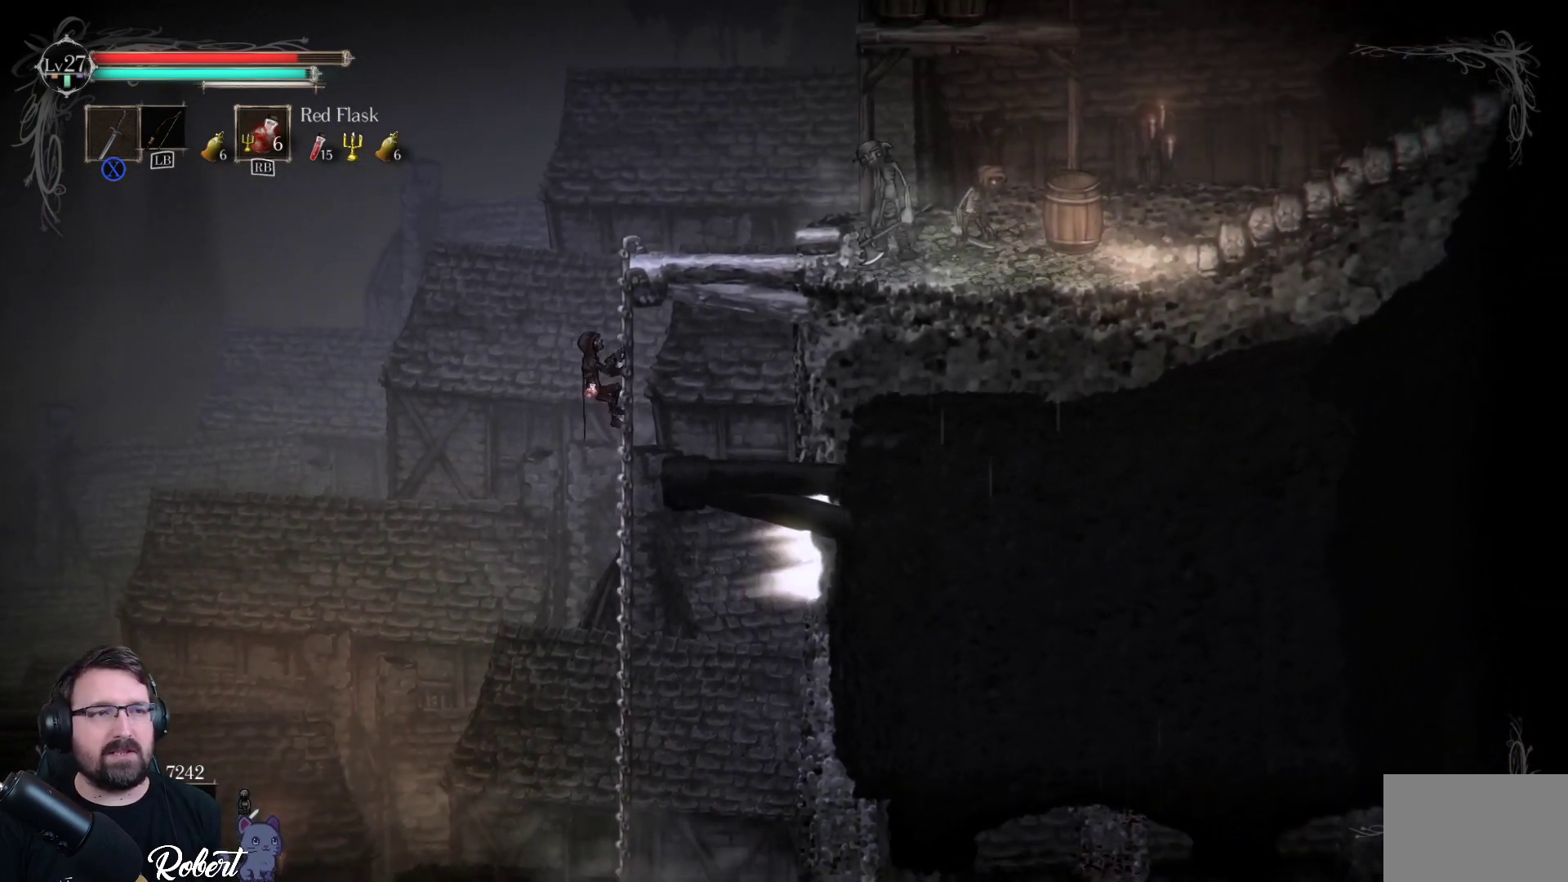
{"buttons": [], "left_stick": "up-right", "right_stick": "center", "events": []}
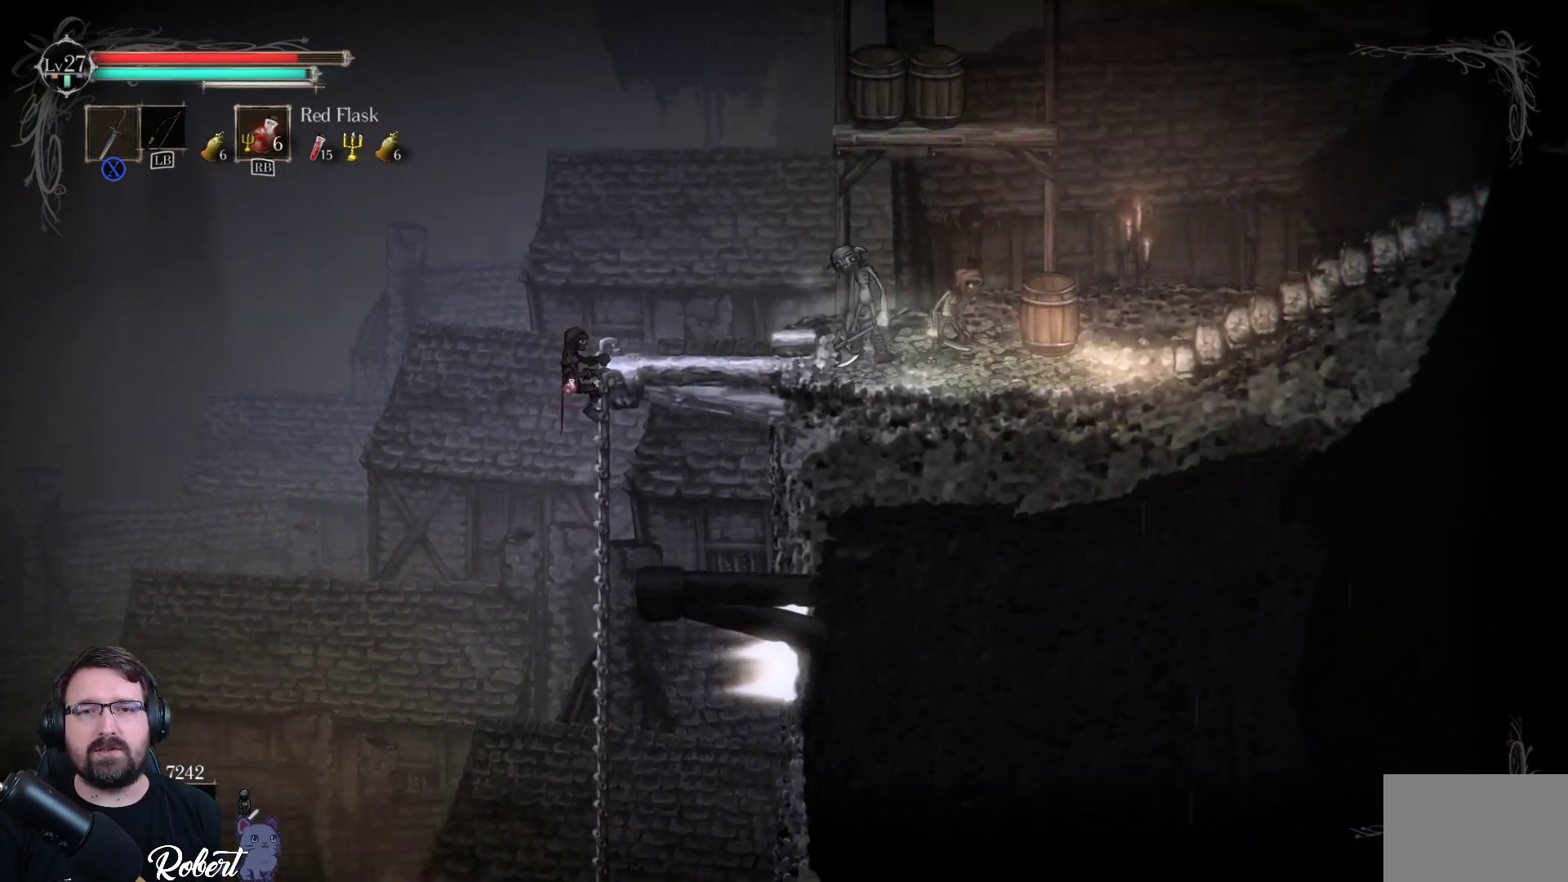
{"buttons": [], "left_stick": "right", "right_stick": "center", "events": [[367, "left_stick", "center"], [467, "left_stick", "right"]]}
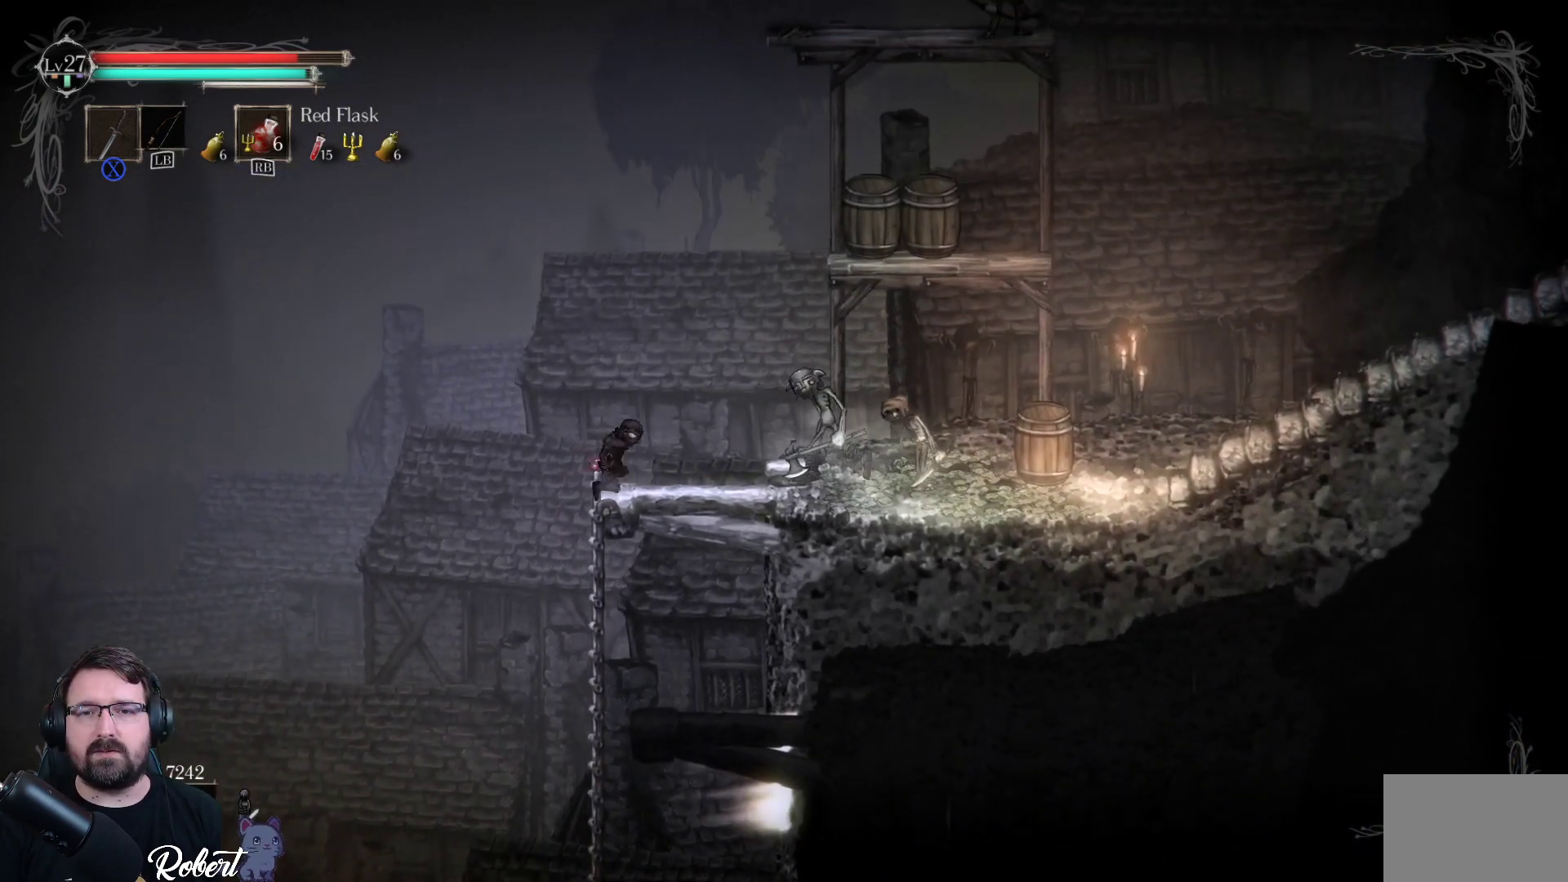
{"buttons": [], "left_stick": "center", "right_stick": "center", "events": [[133, "X", "down"], [233, "X", "up"], [233, "left_stick", "center"], [333, "X", "down"], [433, "X", "up"]]}
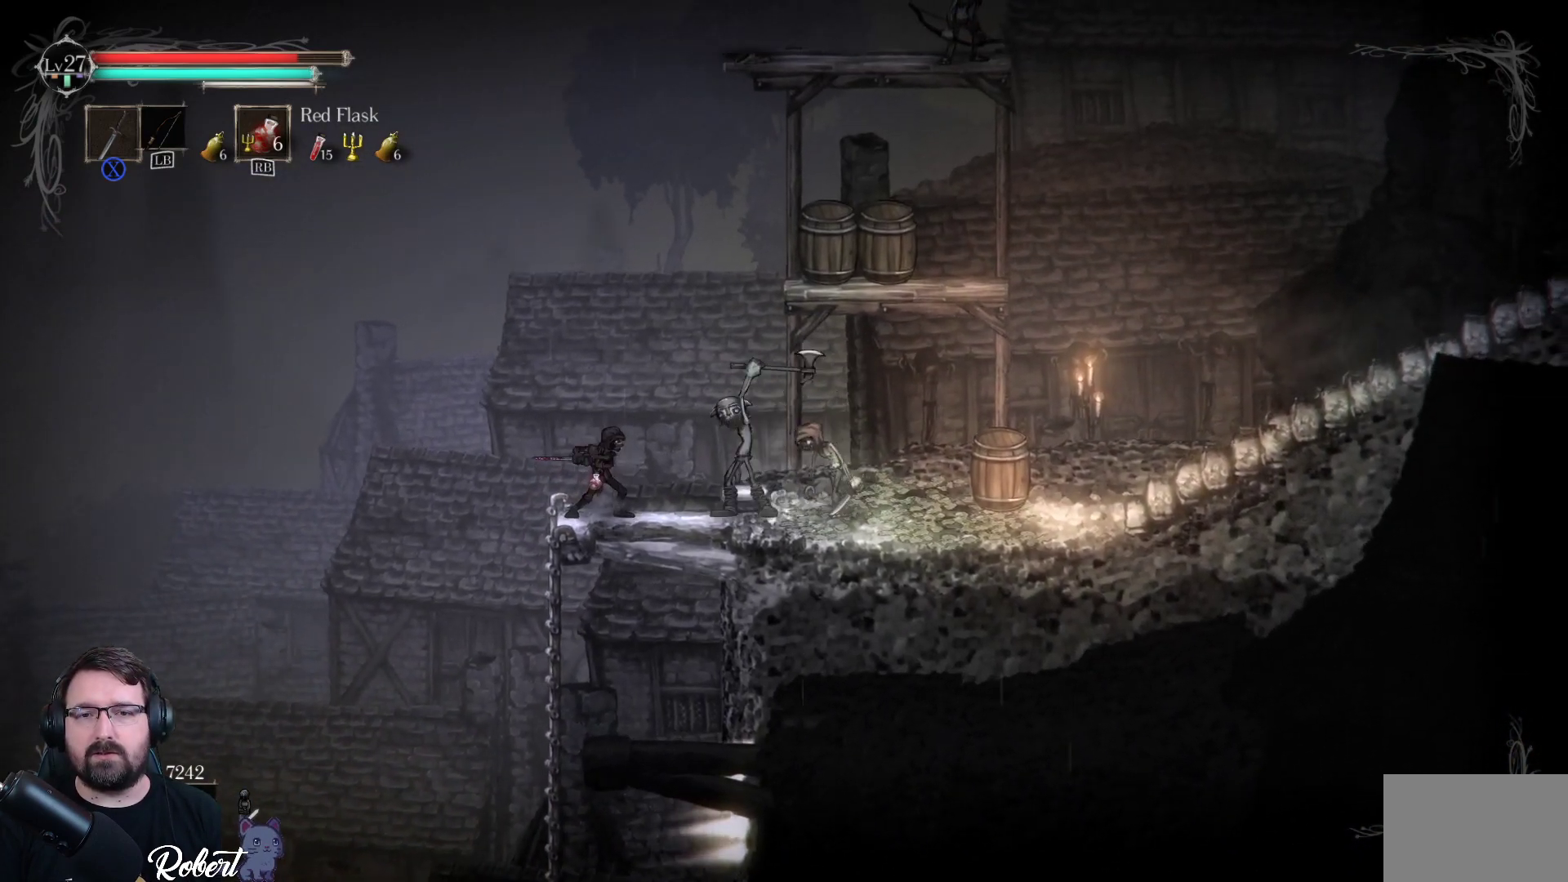
{"buttons": ["X"], "left_stick": "right", "right_stick": "center", "events": [[33, "X", "down"], [133, "X", "up"], [200, "left_stick", "right"], [233, "X", "down"], [367, "X", "up"], [467, "X", "down"]]}
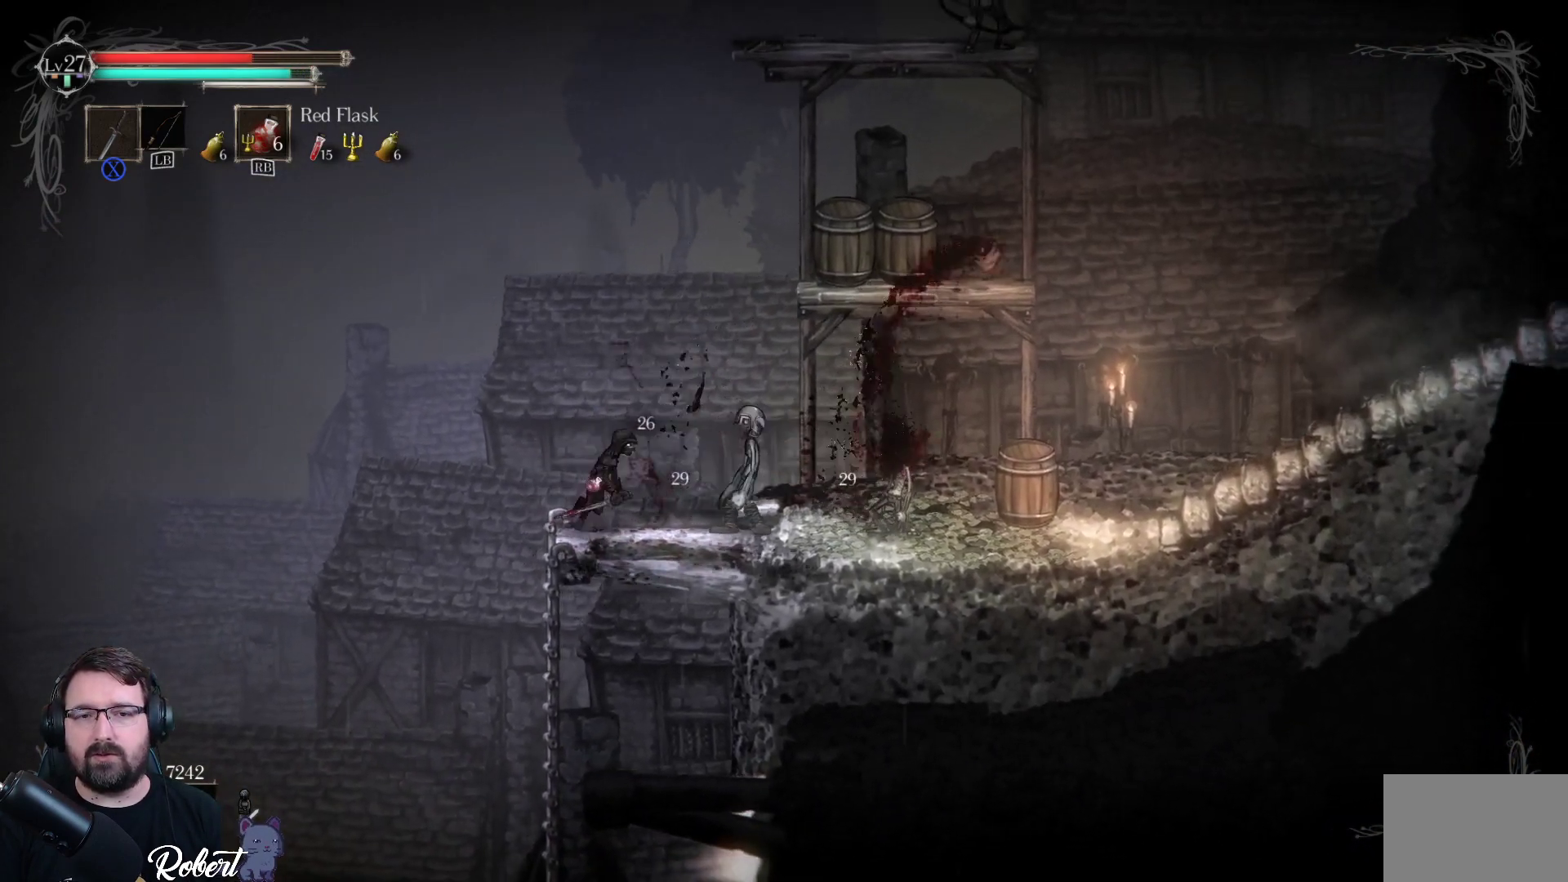
{"buttons": ["X"], "left_stick": "right", "right_stick": "center", "events": [[67, "X", "up"], [167, "X", "down"], [300, "X", "up"], [433, "X", "down"]]}
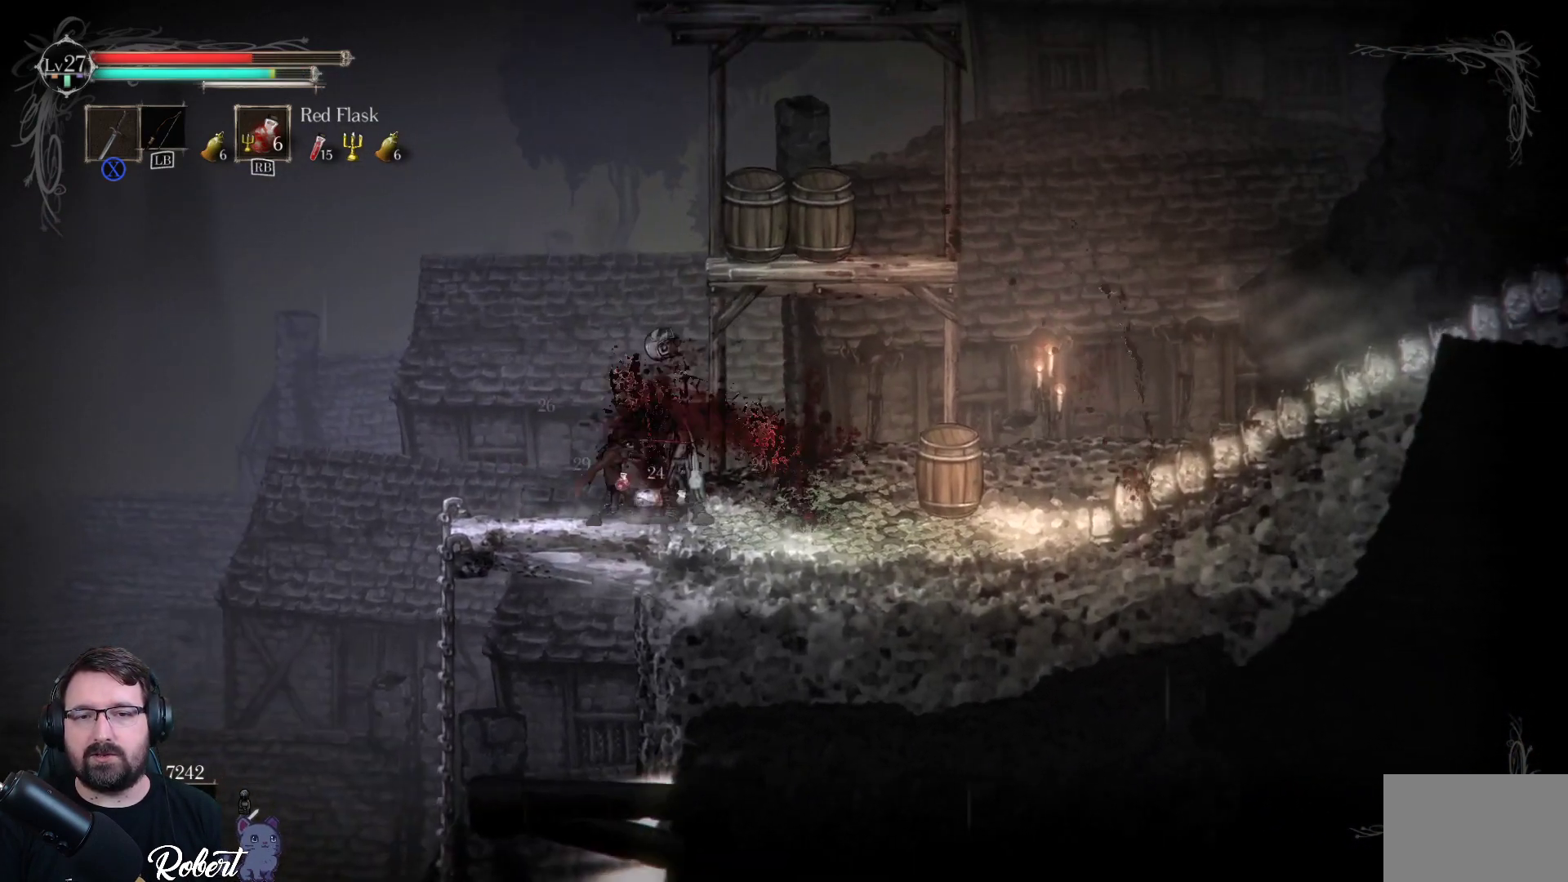
{"buttons": [], "left_stick": "center", "right_stick": "center", "events": [[33, "X", "up"], [67, "left_stick", "center"]]}
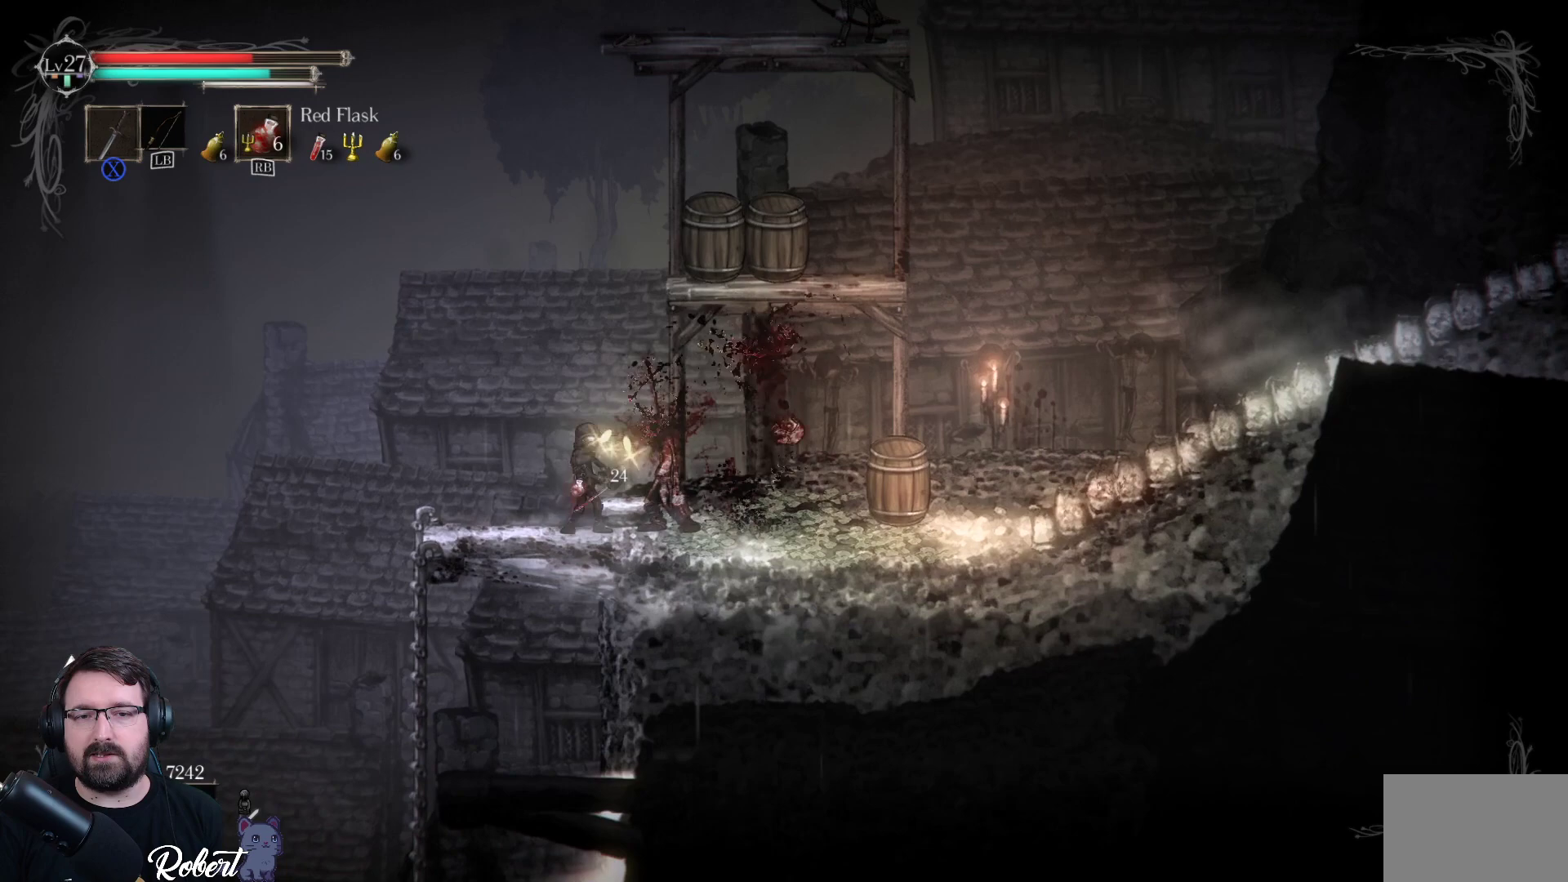
{"buttons": [], "left_stick": "right", "right_stick": "center", "events": [[200, "left_stick", "right"]]}
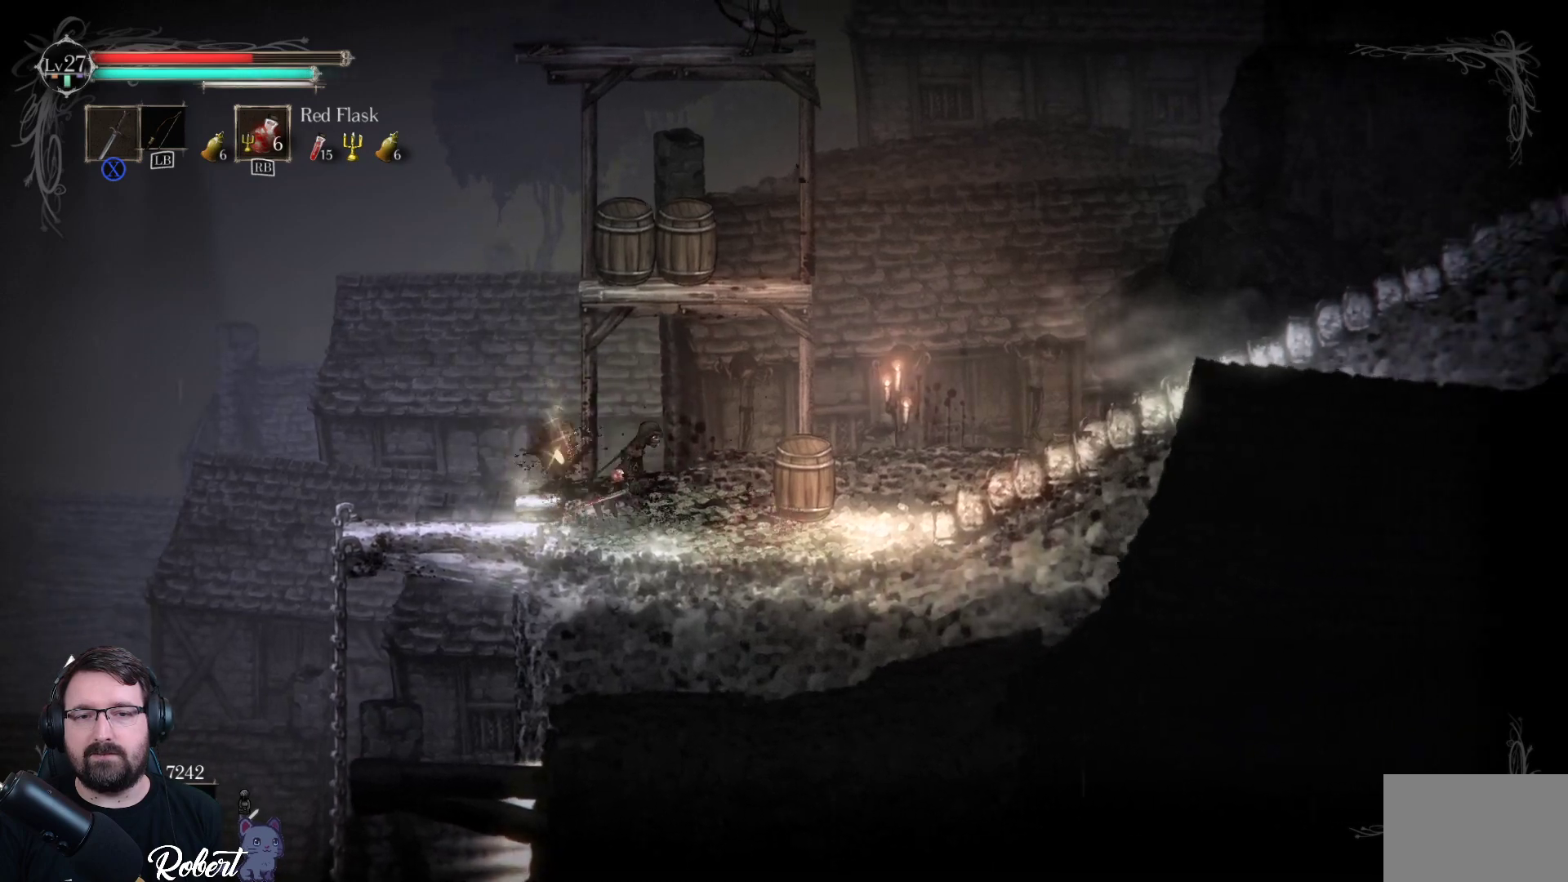
{"buttons": [], "left_stick": "up-right", "right_stick": "center", "events": [[100, "left_stick", "up-left"], [133, "A", "down"], [333, "A", "up"], [500, "left_stick", "up-right"]]}
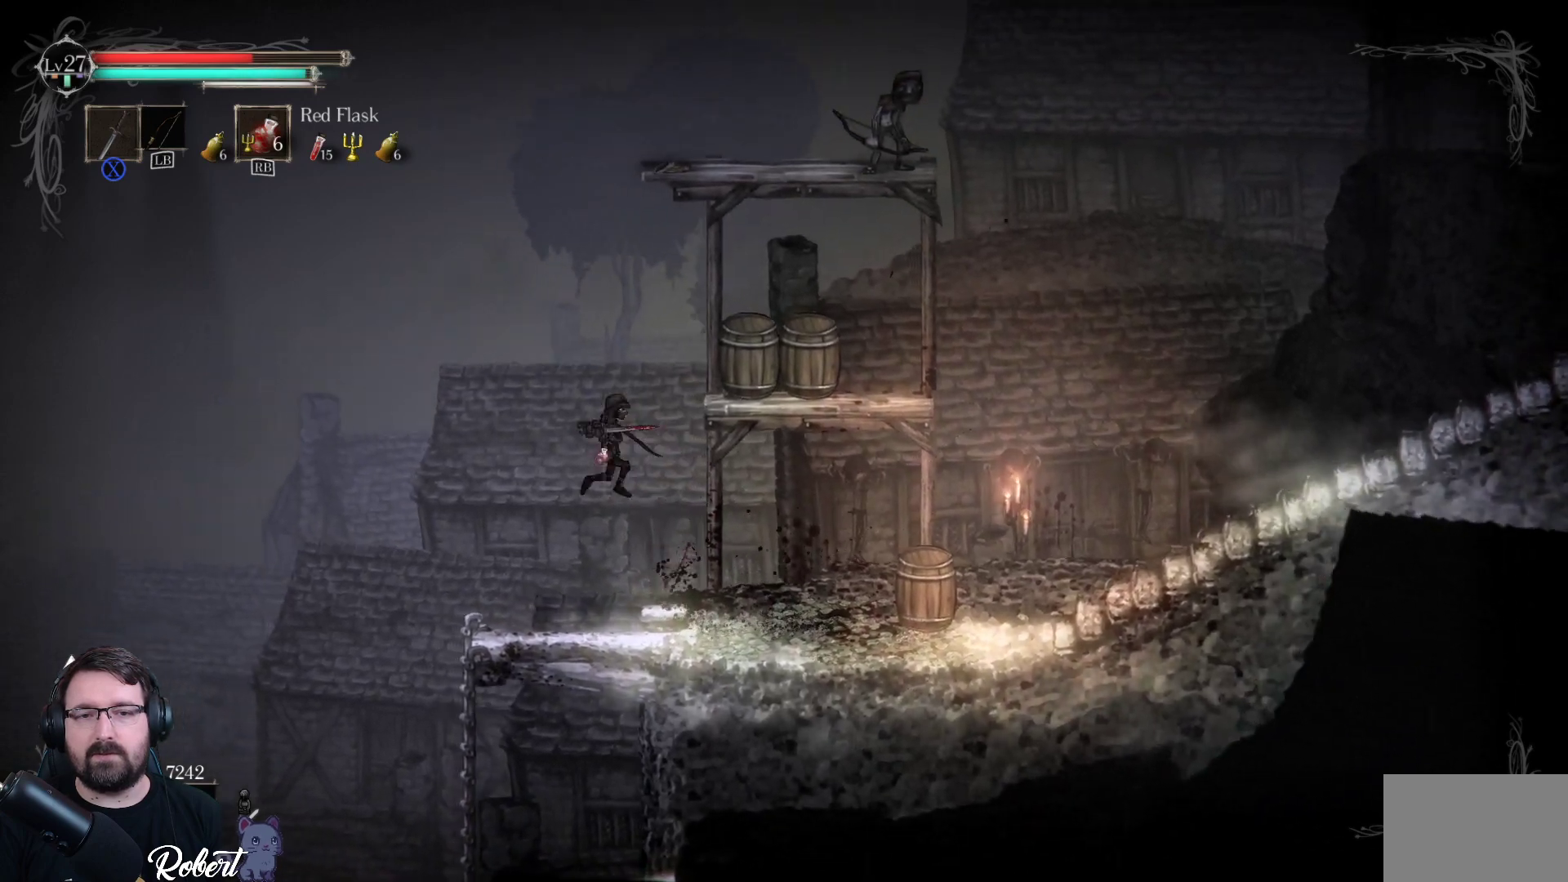
{"buttons": [], "left_stick": "up-right", "right_stick": "center", "events": [[167, "A", "down"], [300, "A", "up"]]}
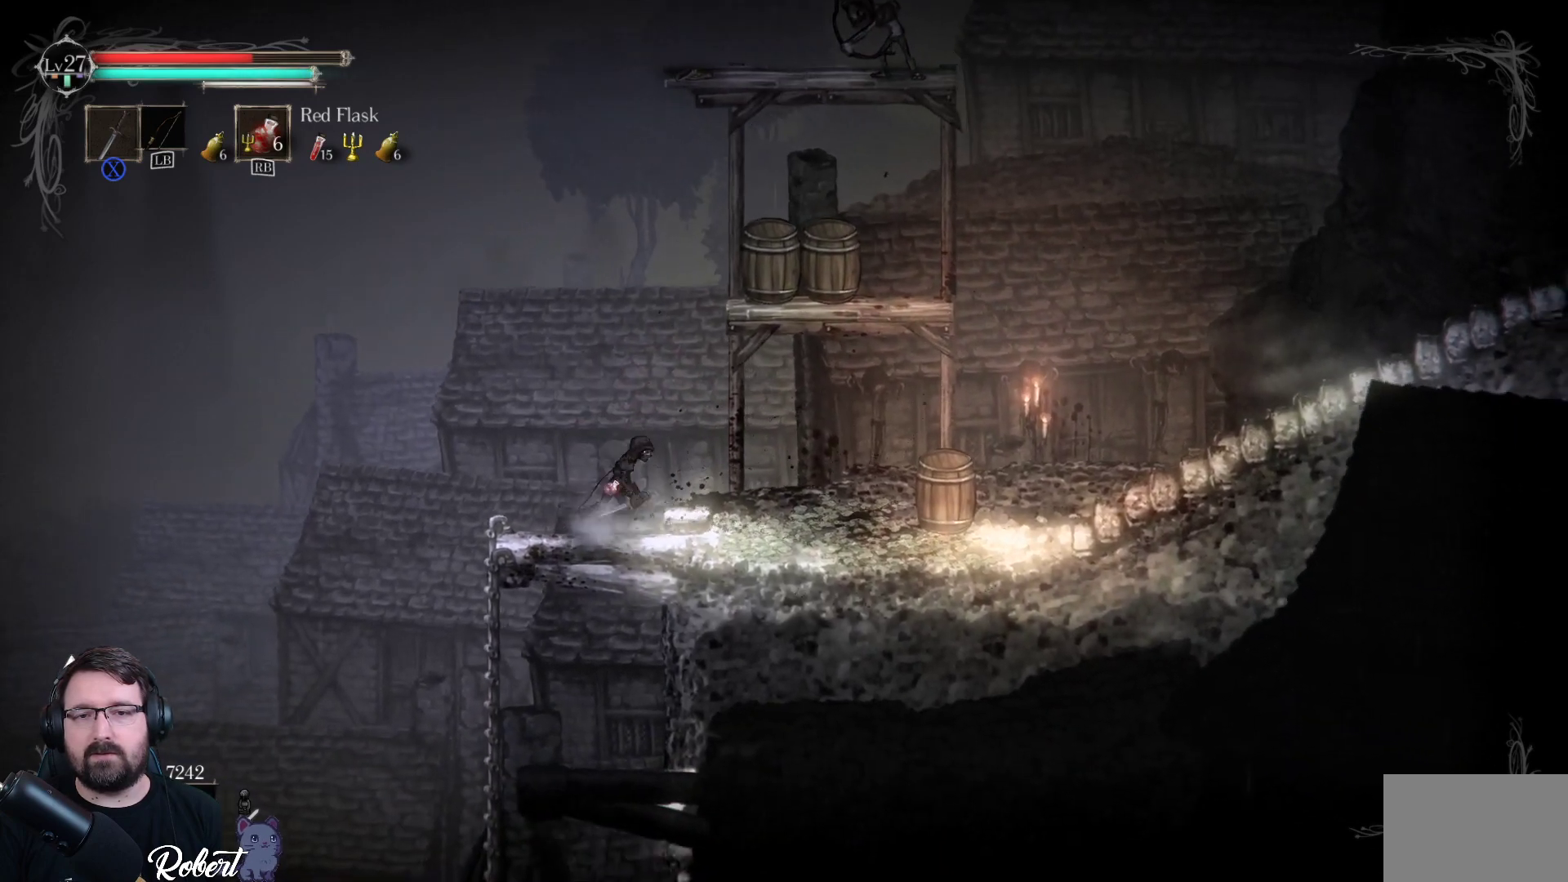
{"buttons": ["A"], "left_stick": "up-right", "right_stick": "center", "events": [[400, "A", "down"]]}
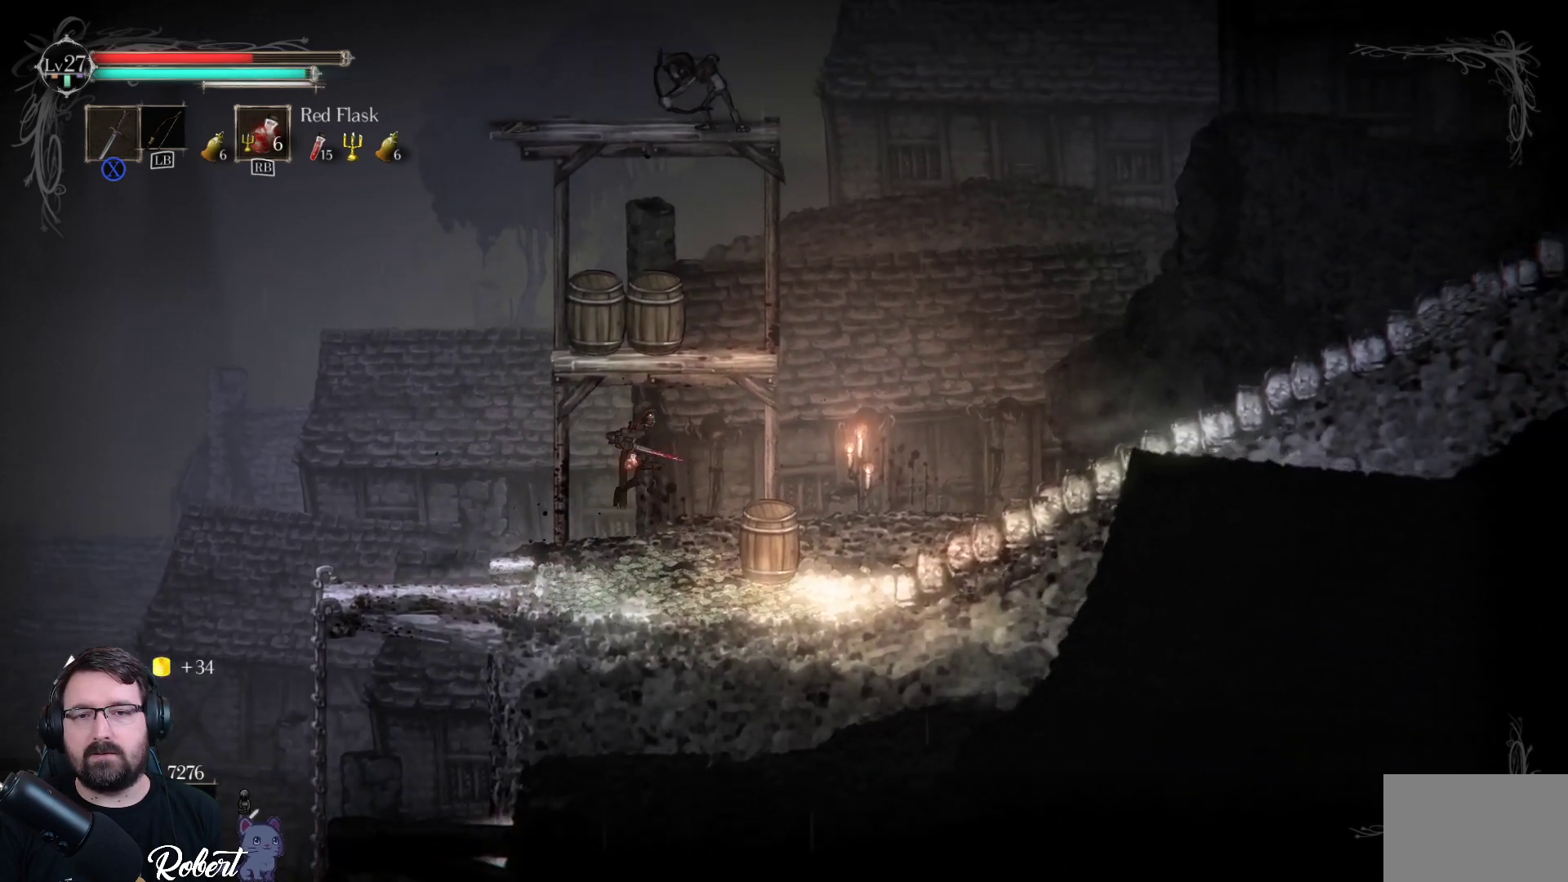
{"buttons": [], "left_stick": "up-right", "right_stick": "center", "events": [[33, "A", "up"]]}
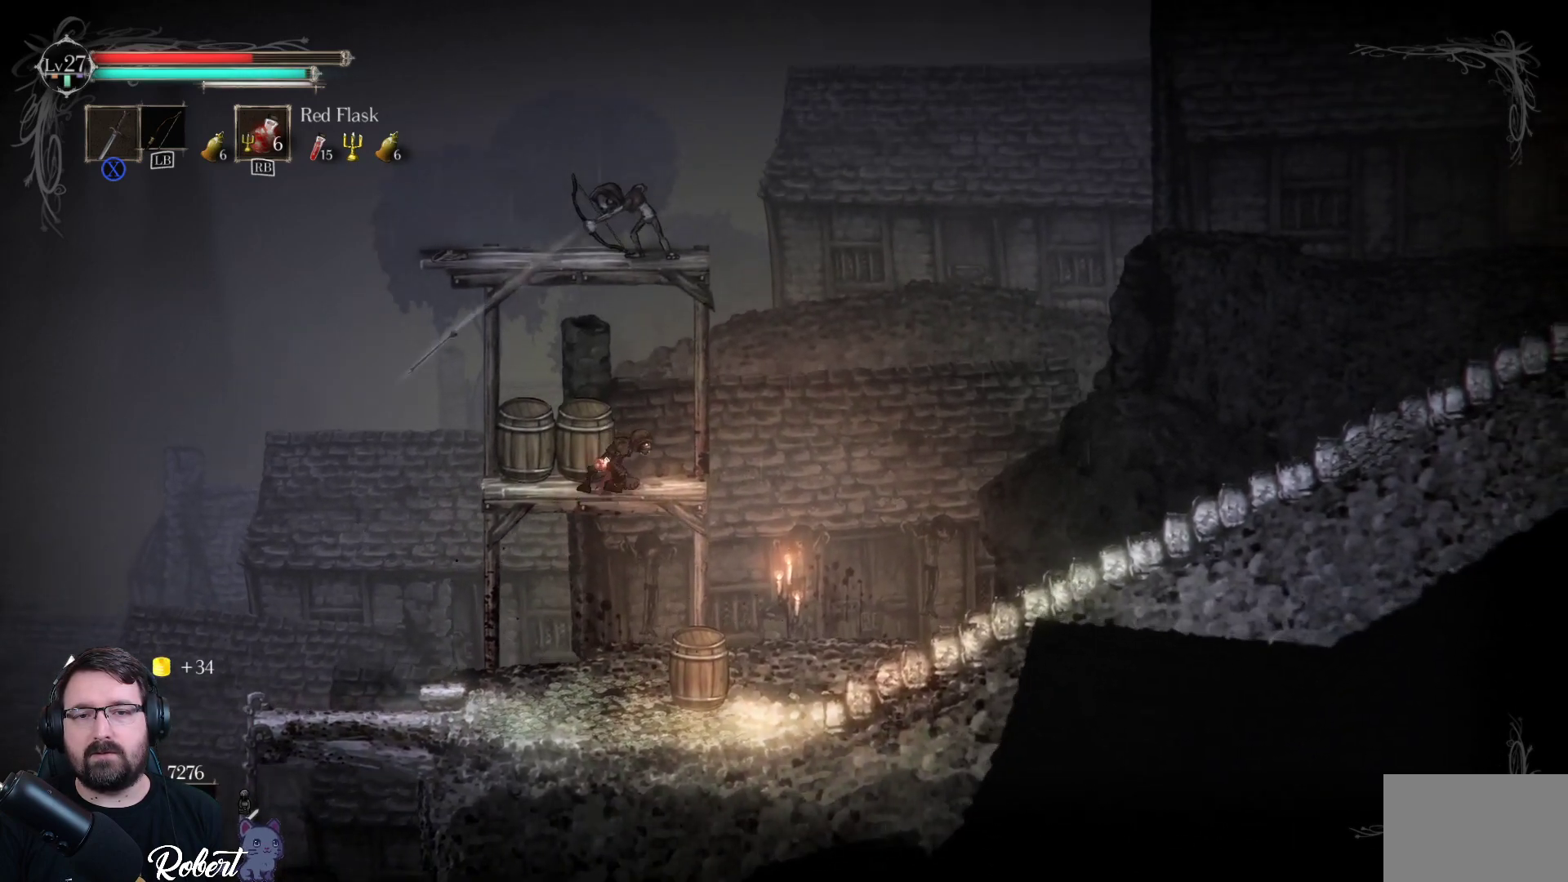
{"buttons": [], "left_stick": "up", "right_stick": "center", "events": [[67, "left_stick", "up"], [300, "A", "down"], [467, "A", "up"]]}
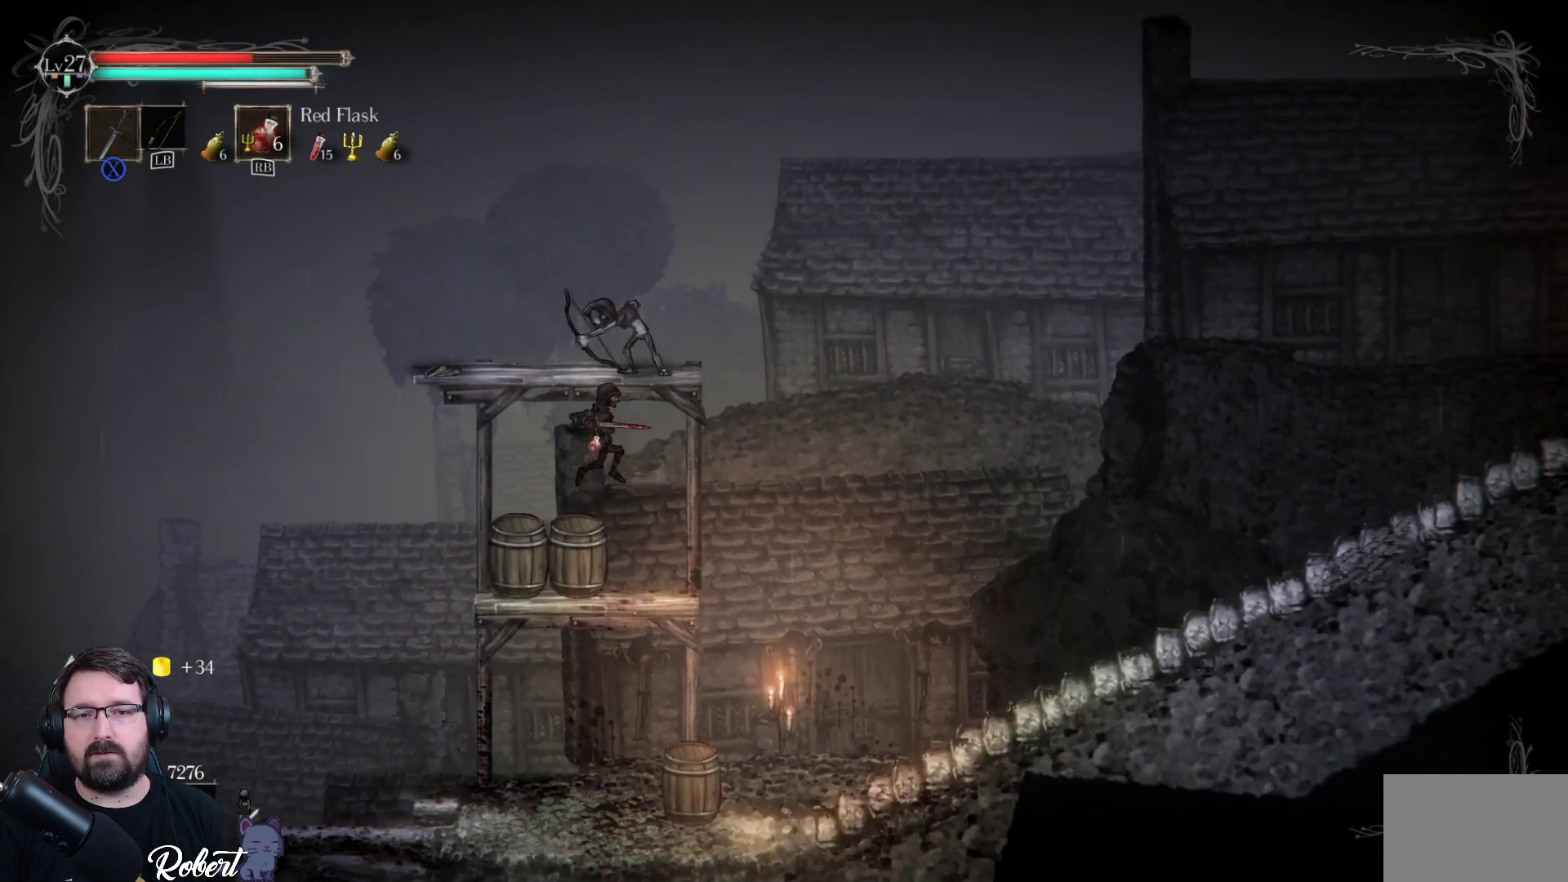
{"buttons": ["X"], "left_stick": "center", "right_stick": "center", "events": [[433, "X", "down"], [467, "left_stick", "center"]]}
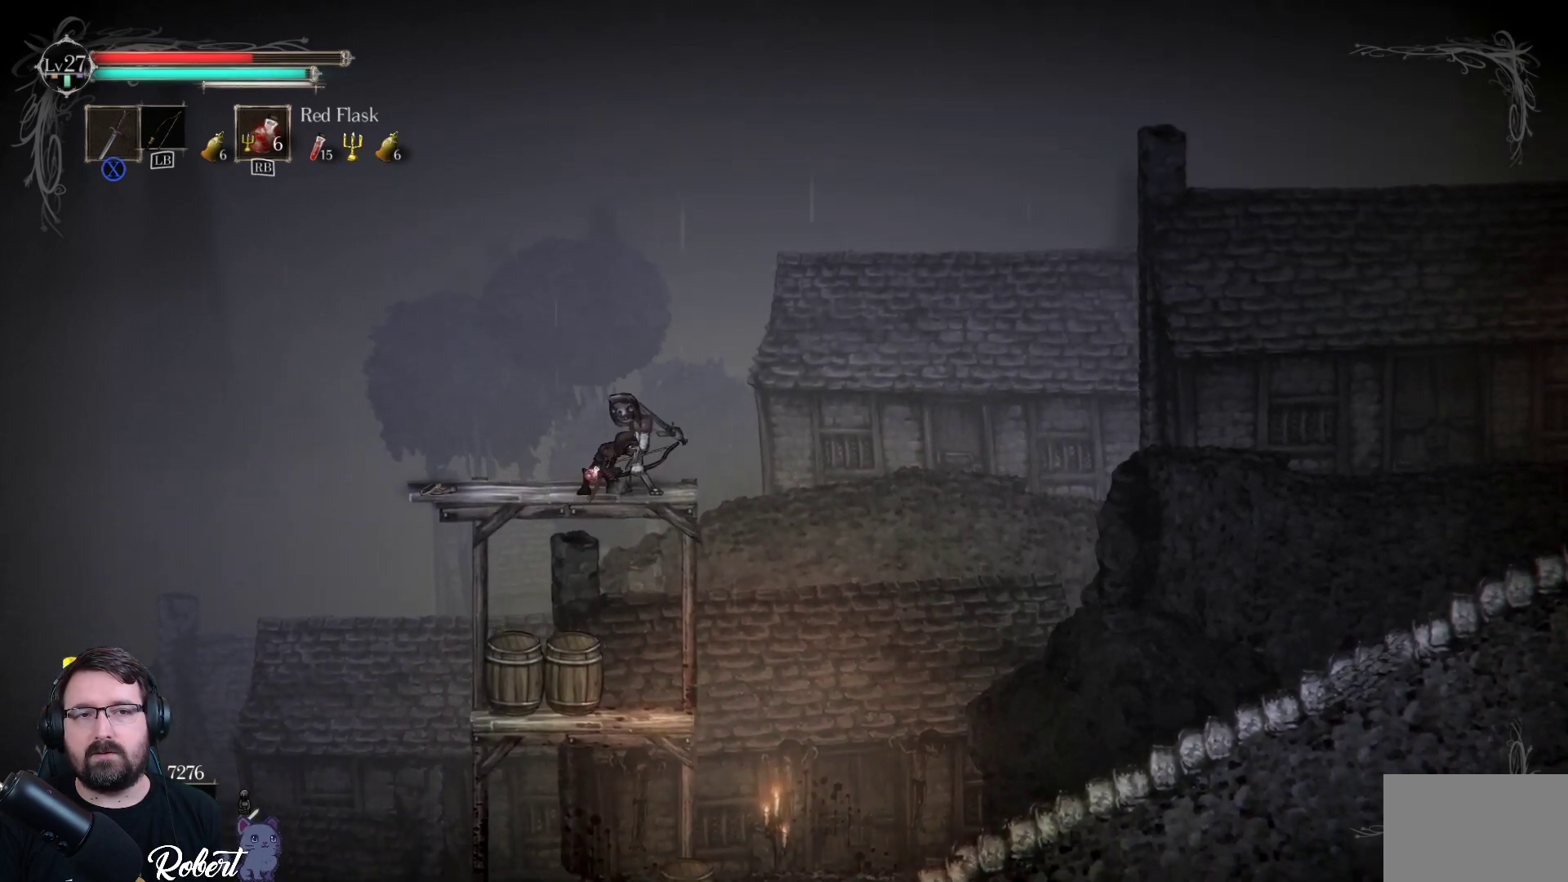
{"buttons": [], "left_stick": "center", "right_stick": "center", "events": [[33, "X", "up"], [133, "X", "down"], [200, "X", "up"], [300, "X", "down"], [367, "X", "up"]]}
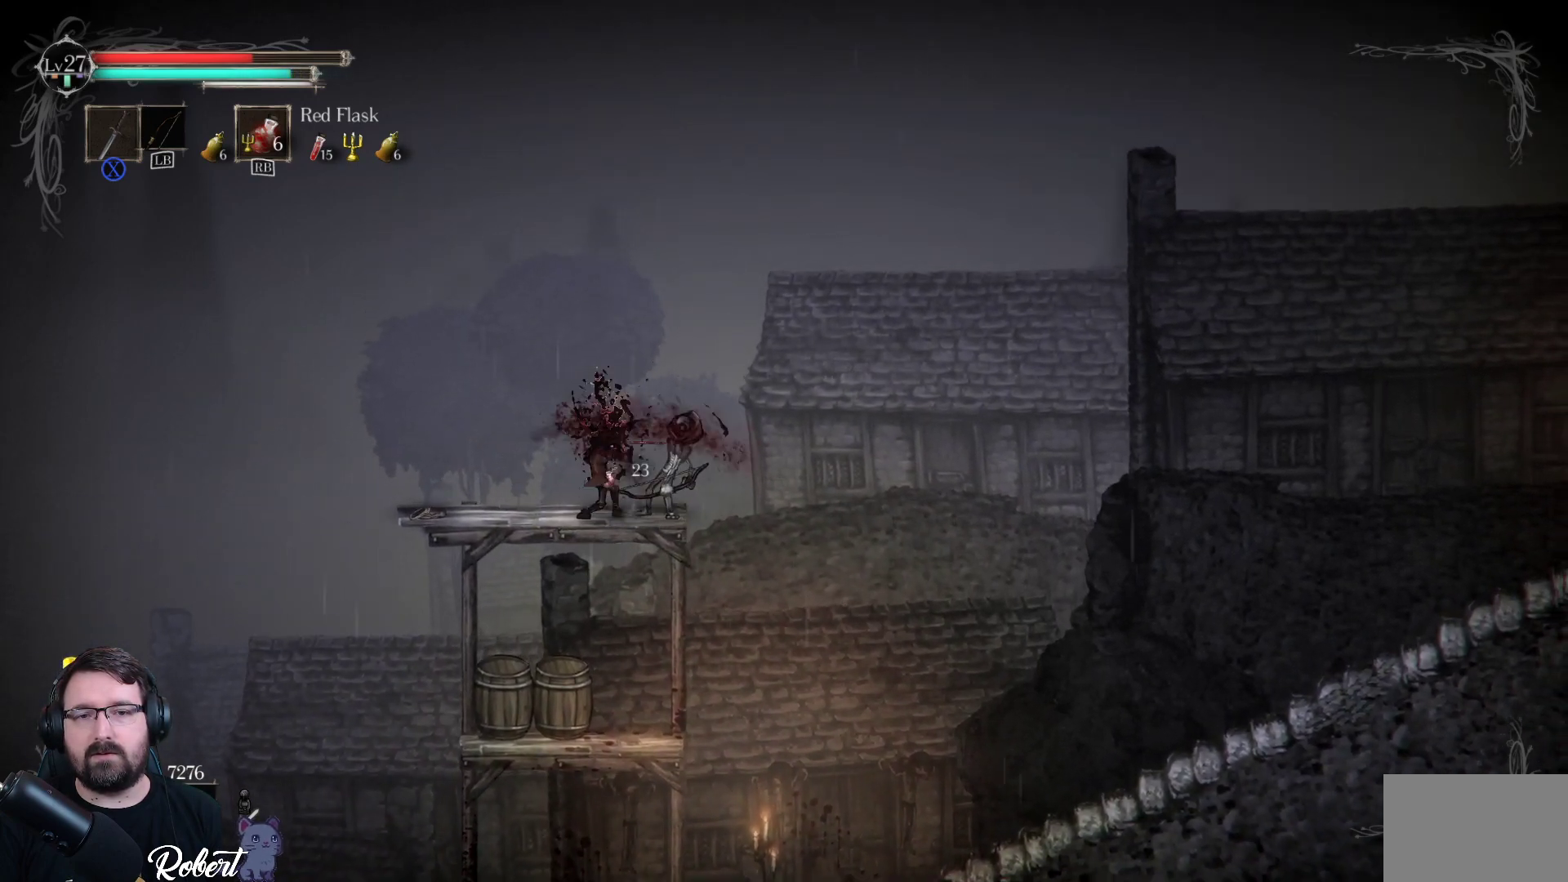
{"buttons": [], "left_stick": "center", "right_stick": "center", "events": [[233, "X", "down"], [333, "X", "up"]]}
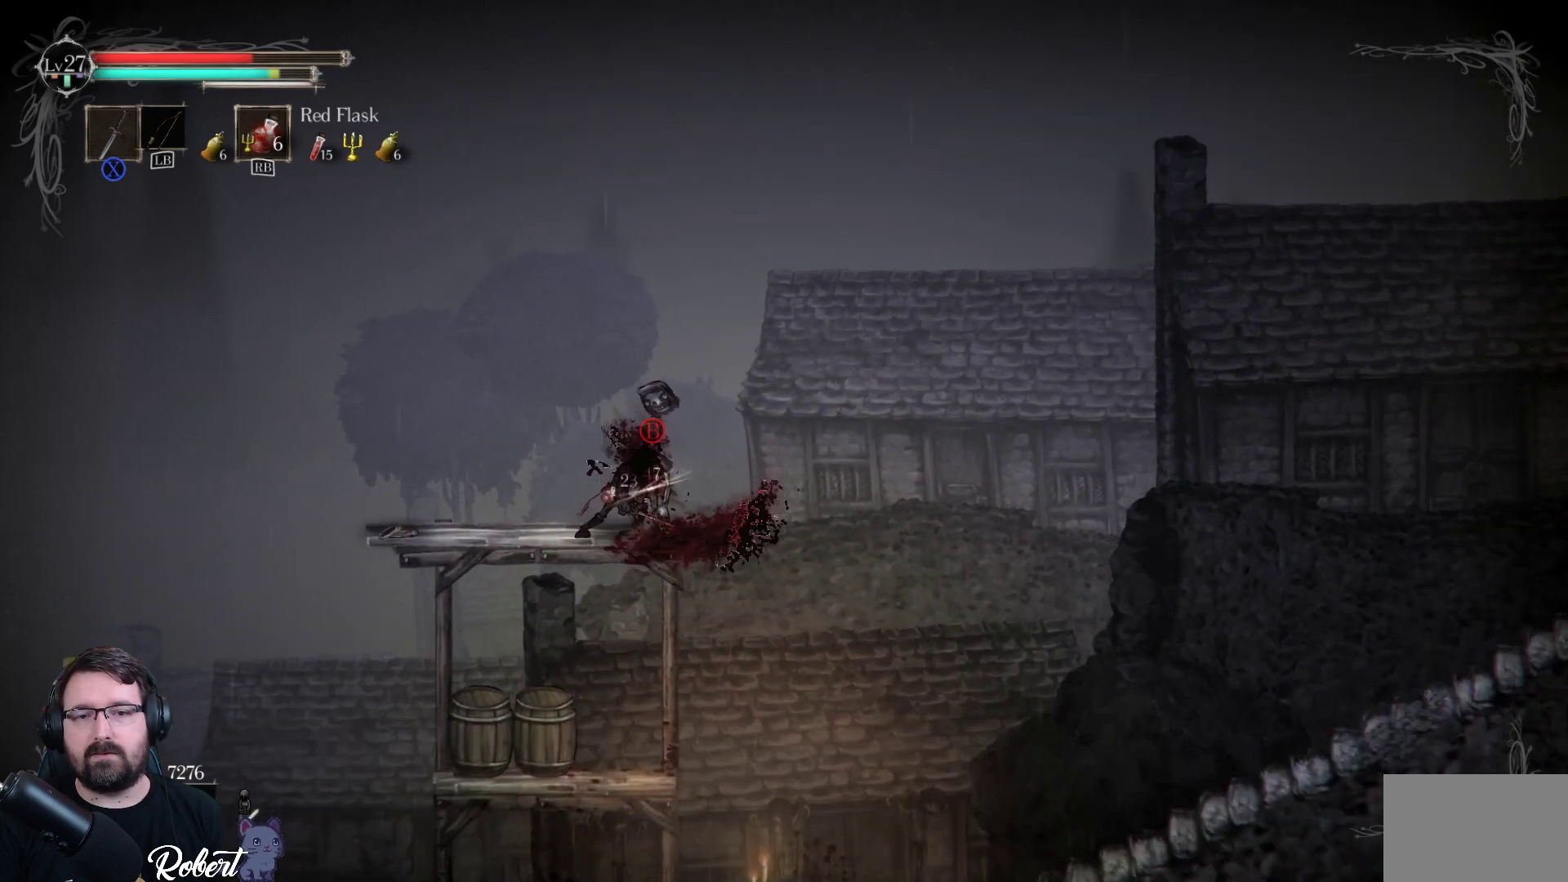
{"buttons": [], "left_stick": "right", "right_stick": "center", "events": [[500, "left_stick", "right"]]}
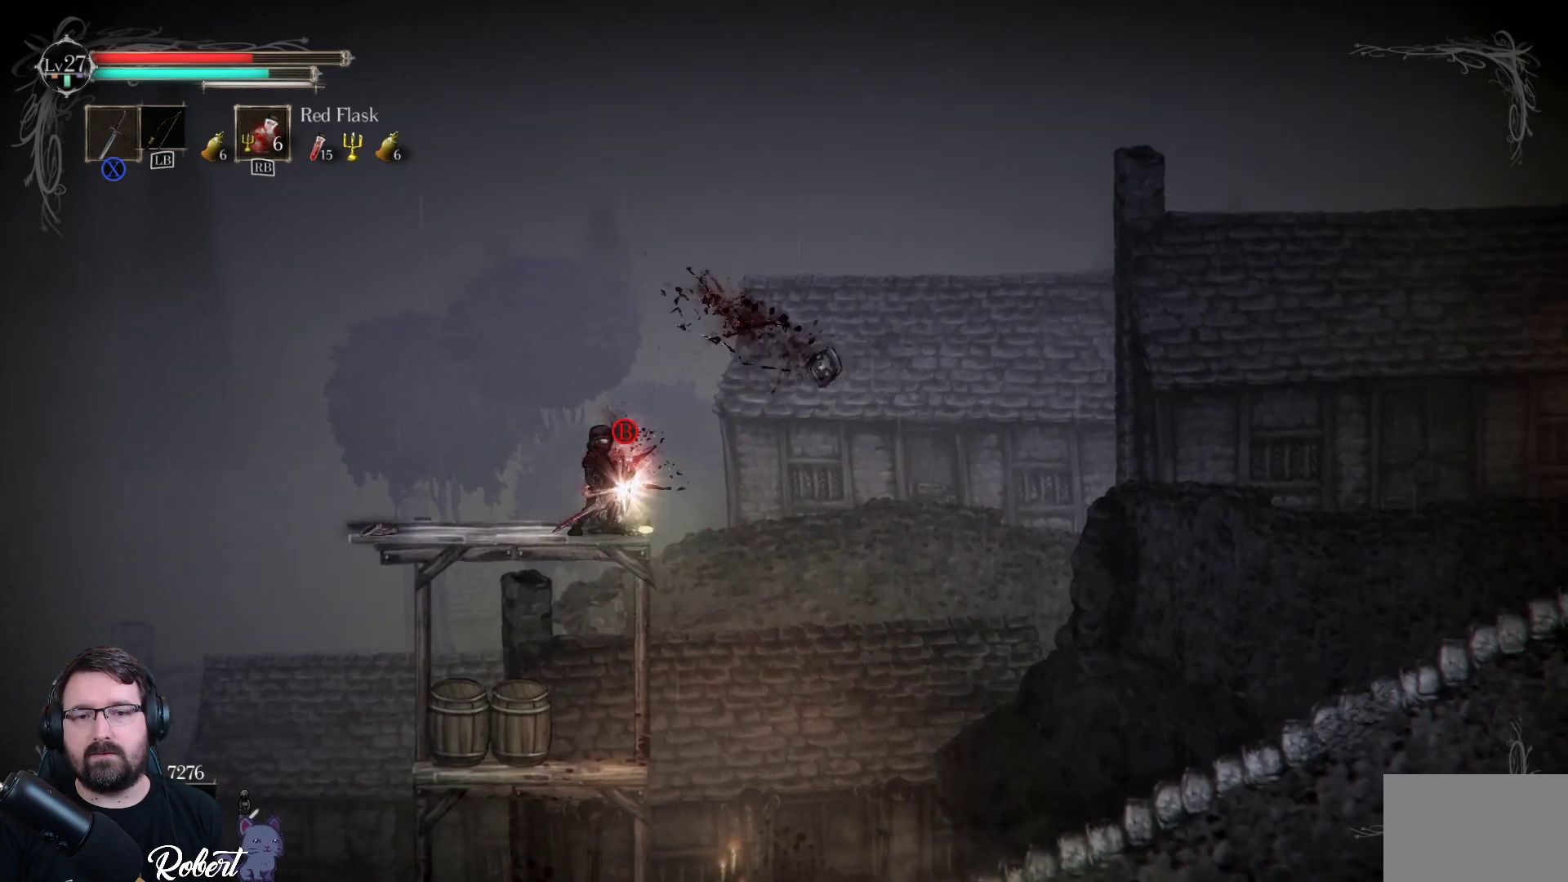
{"buttons": [], "left_stick": "center", "right_stick": "center", "events": [[100, "left_stick", "center"], [300, "B", "down"], [400, "B", "up"]]}
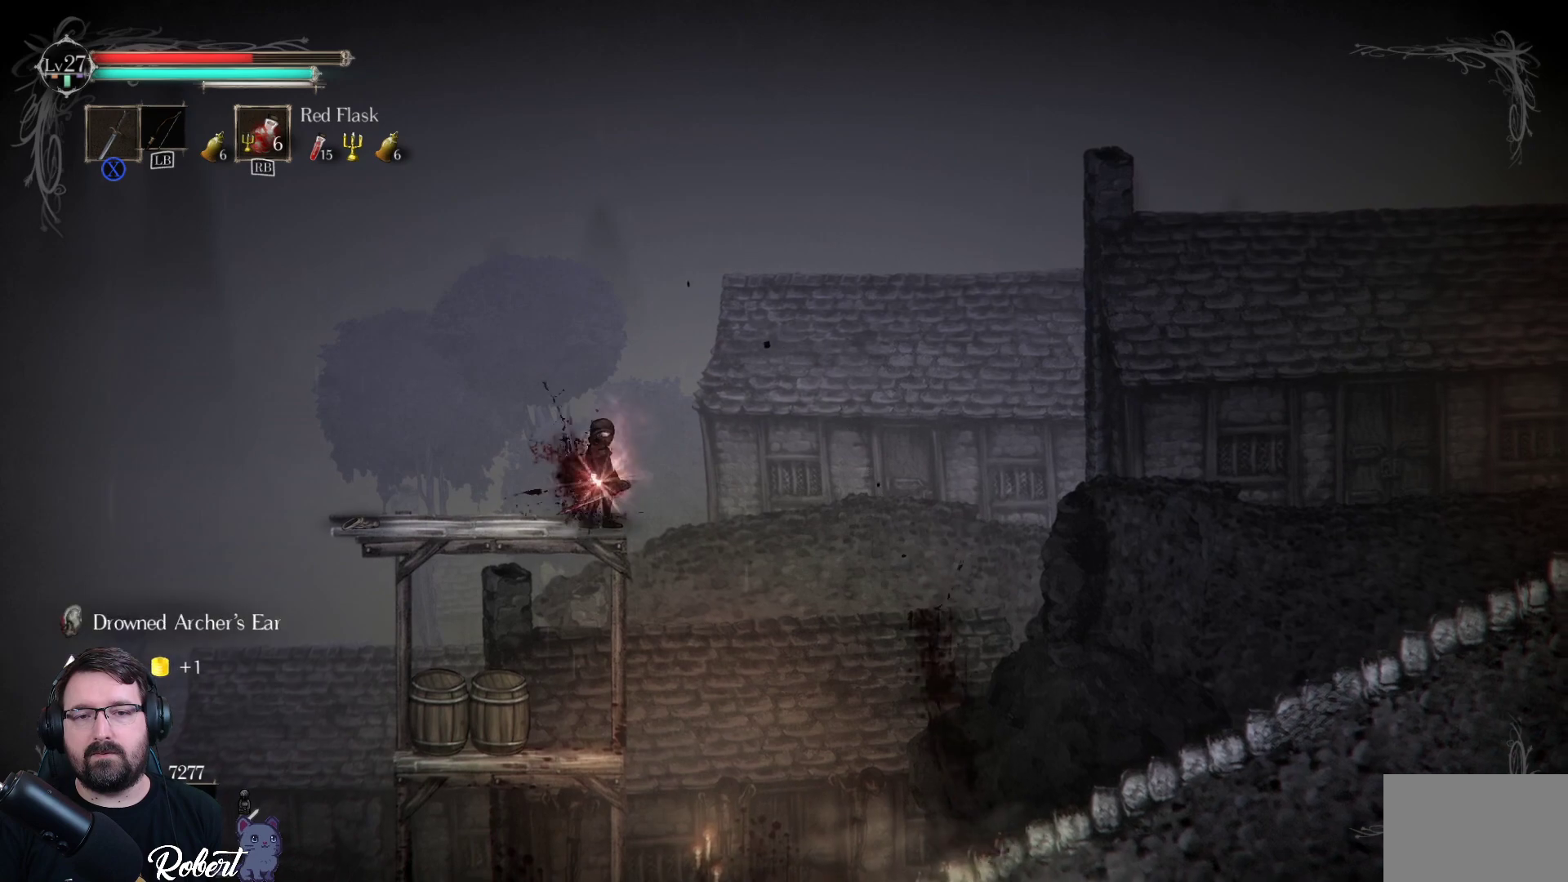
{"buttons": [], "left_stick": "right", "right_stick": "center", "events": [[133, "left_stick", "right"]]}
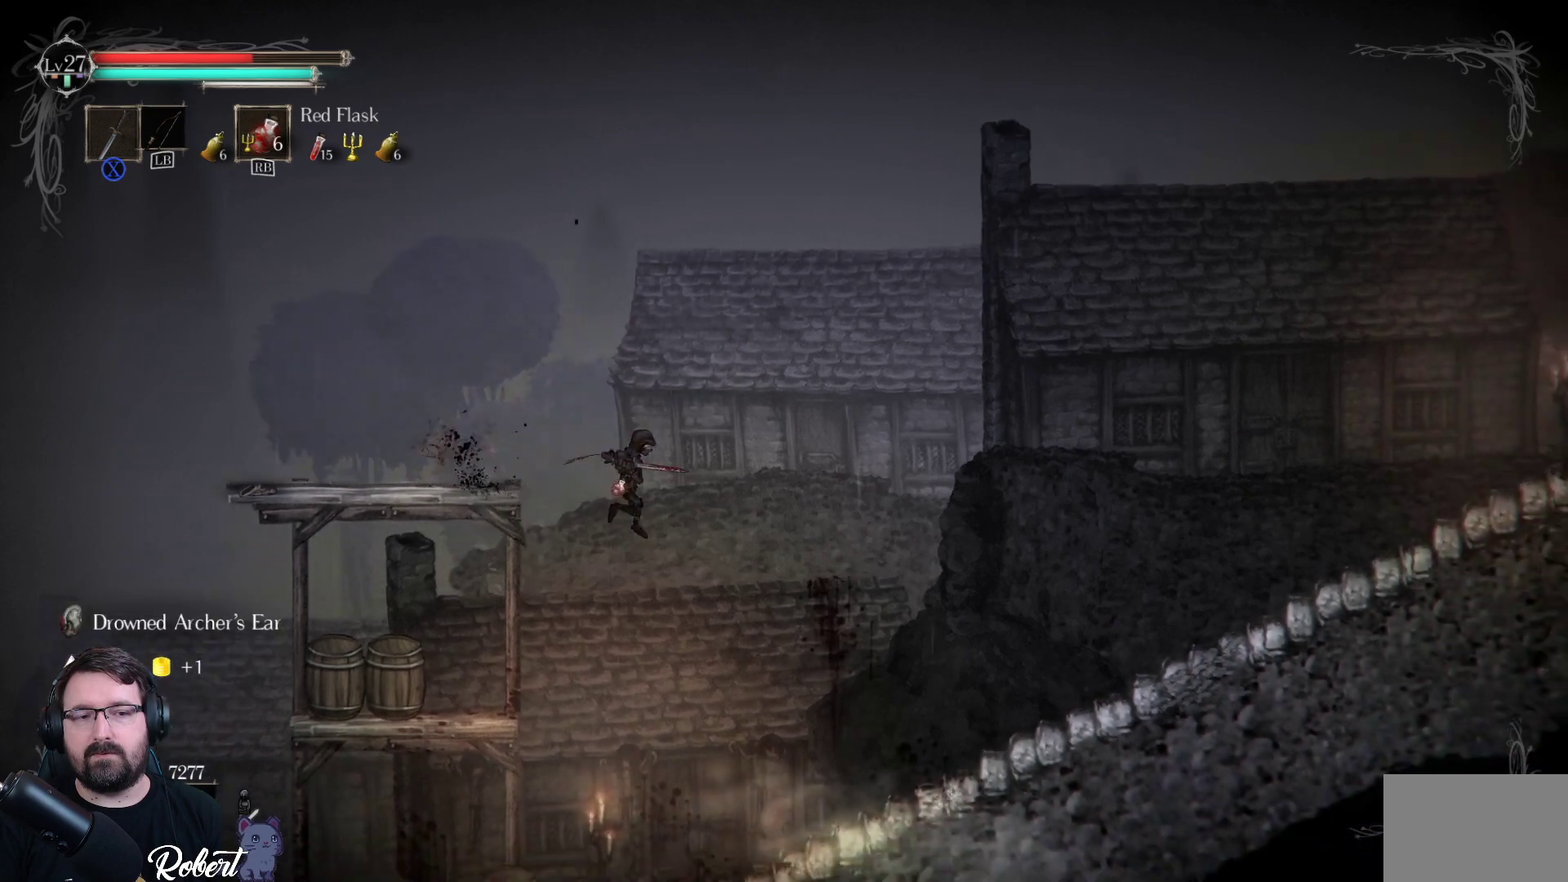
{"buttons": [], "left_stick": "right", "right_stick": "center", "events": [[400, "B", "down"], [467, "B", "up"]]}
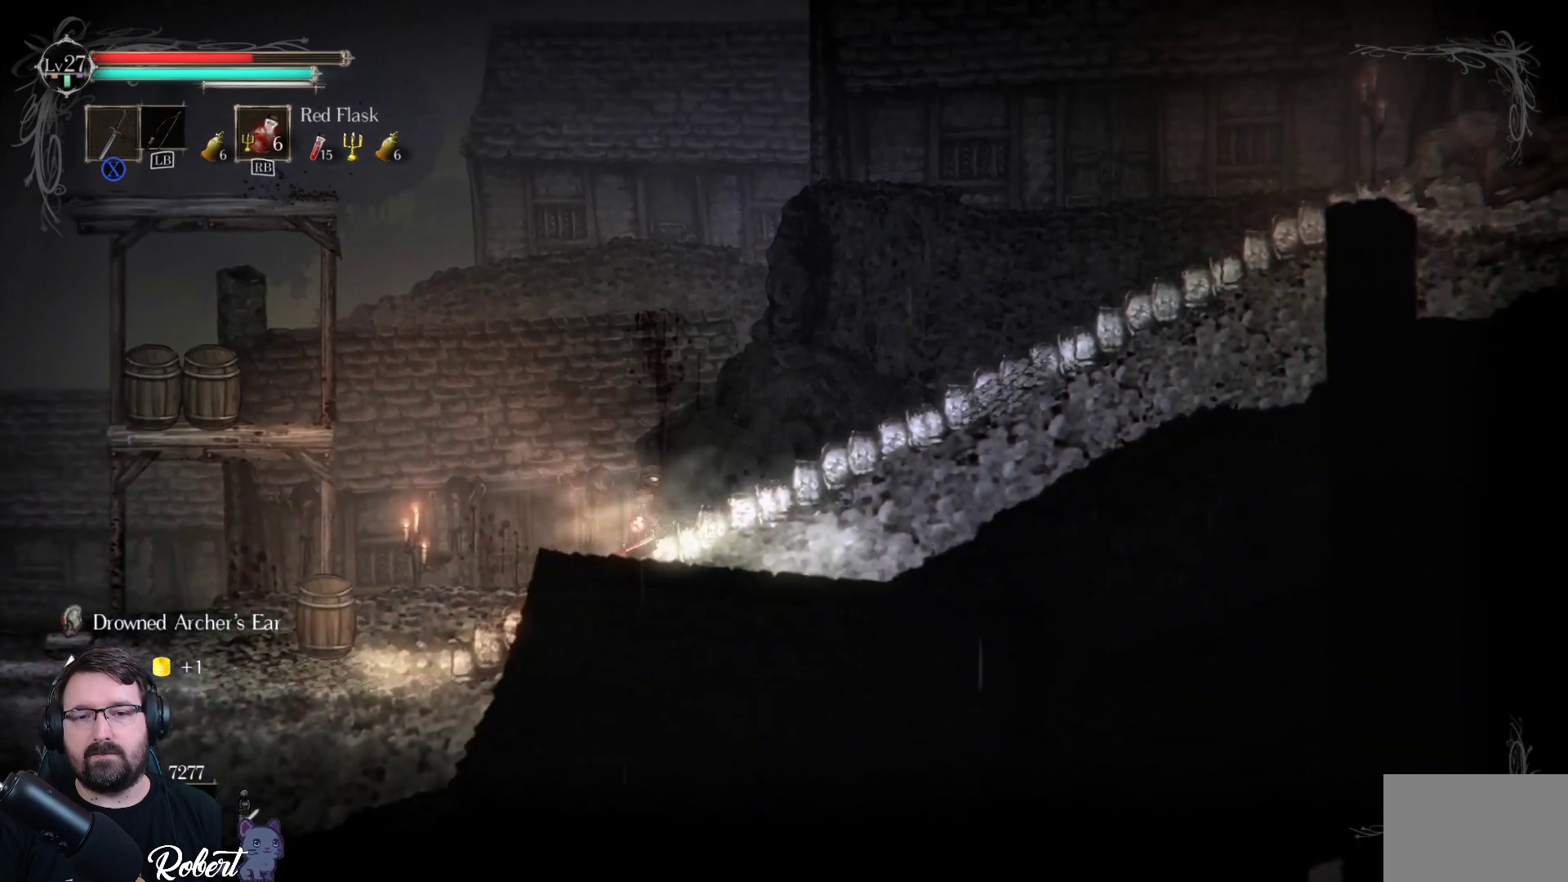
{"buttons": [], "left_stick": "right", "right_stick": "center", "events": []}